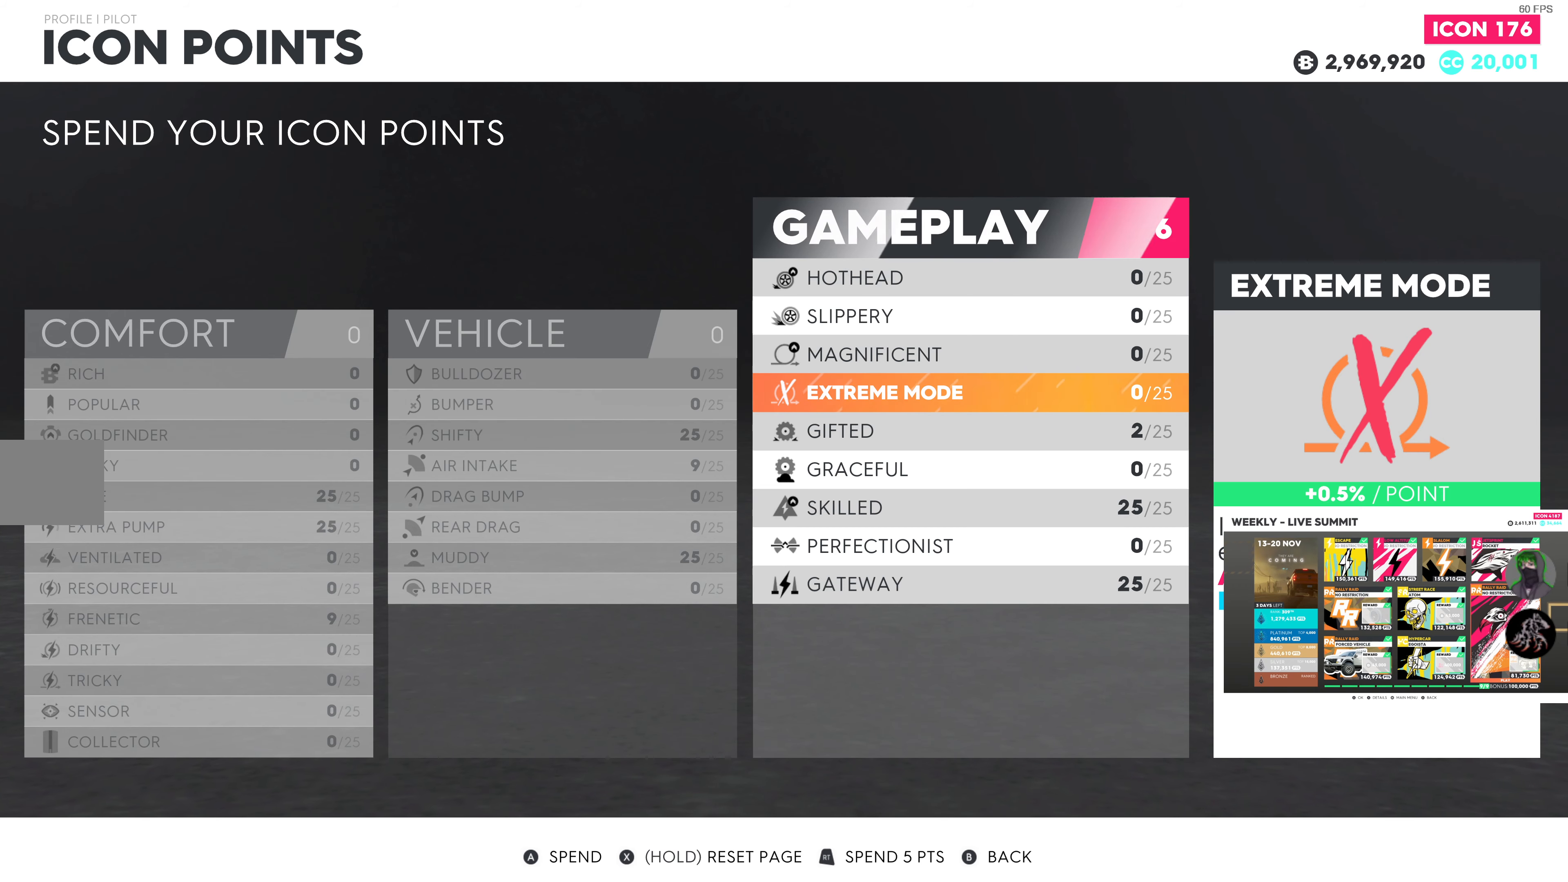
Gameplay with a controller (PlayStation layout); each line is a JSON object with the inputs held at the frame after it. "events" lists button and stick changes between this image and that frame as [ms after this image, input, new state], when the widget could be followed in between.
{"buttons": [], "left_stick": "center", "right_stick": "center", "events": [[267, "DPAD_DOWN", "down"], [367, "DPAD_DOWN", "up"]]}
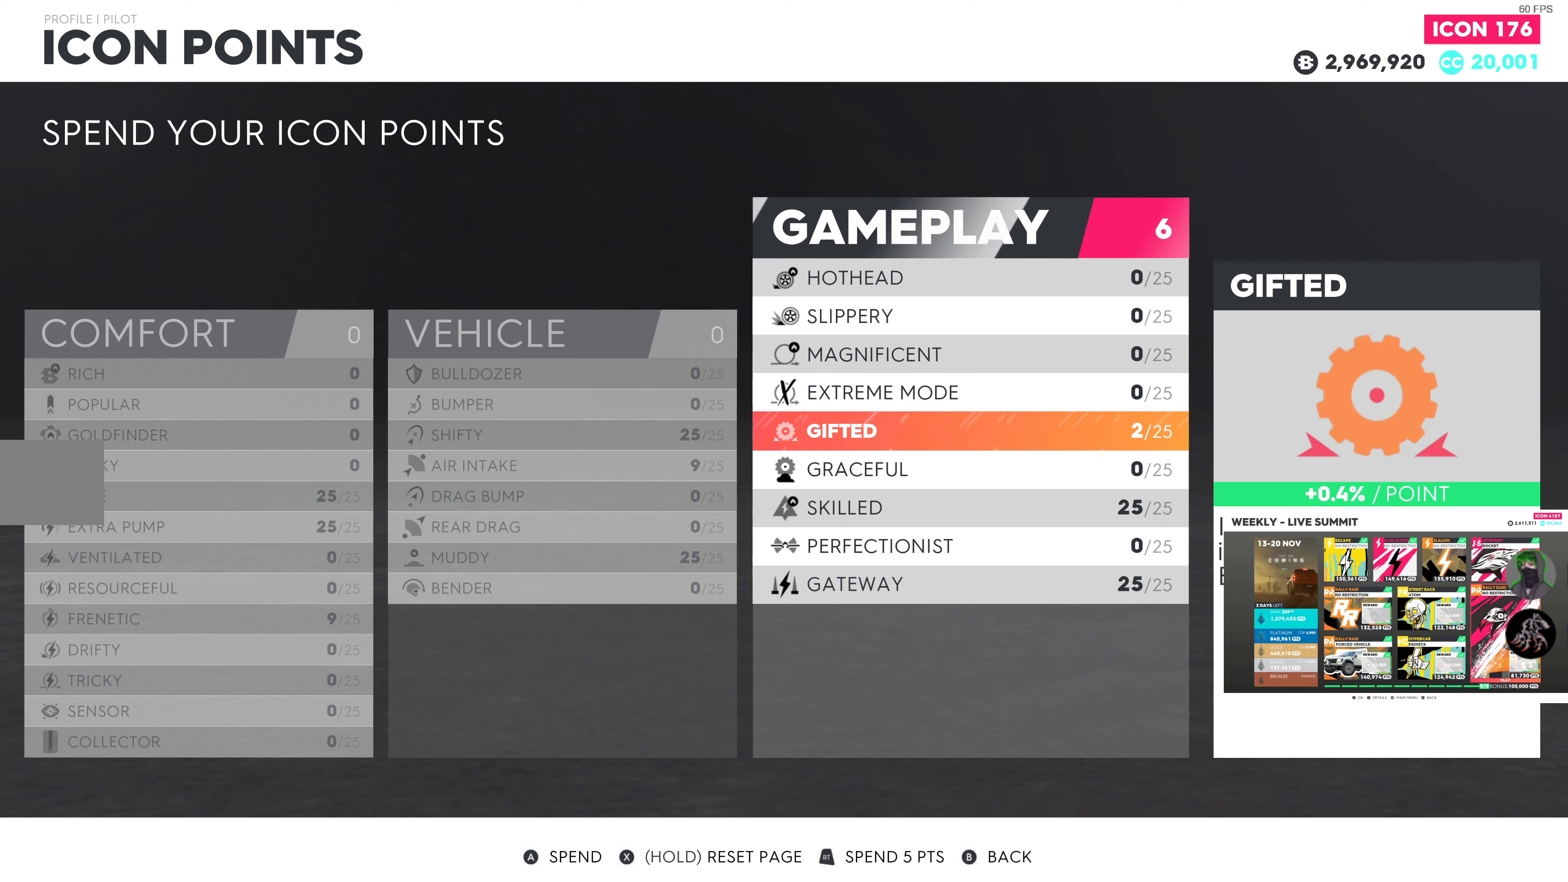
{"buttons": [], "left_stick": "center", "right_stick": "center", "events": [[50, "DPAD_DOWN", "down"], [150, "DPAD_DOWN", "up"]]}
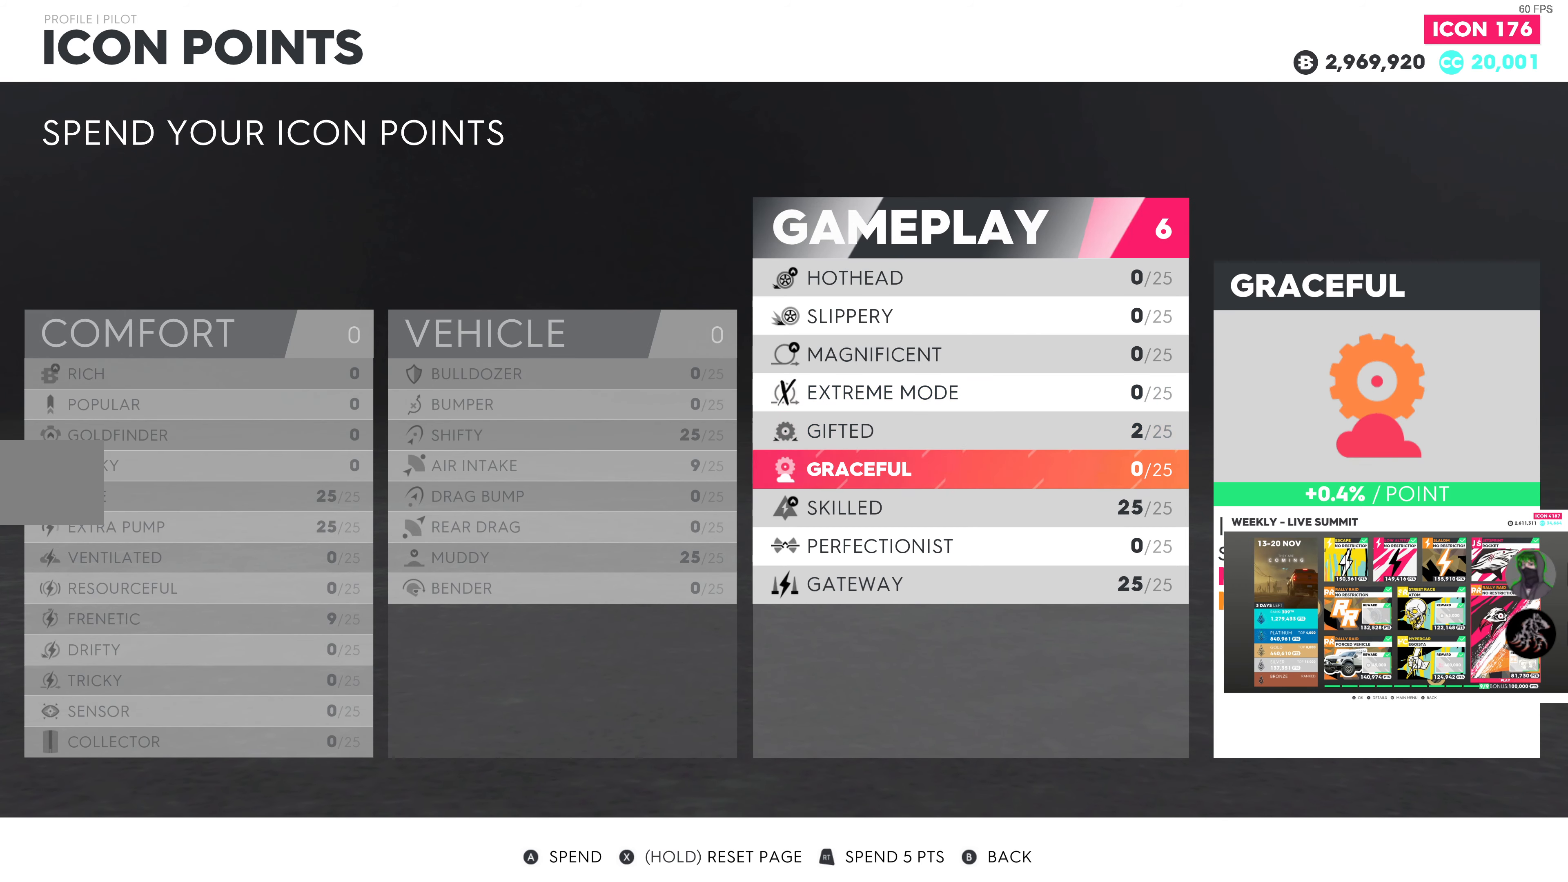
{"buttons": ["DPAD_DOWN"], "left_stick": "center", "right_stick": "center", "events": [[200, "DPAD_DOWN", "down"], [317, "DPAD_DOWN", "up"], [433, "DPAD_DOWN", "down"]]}
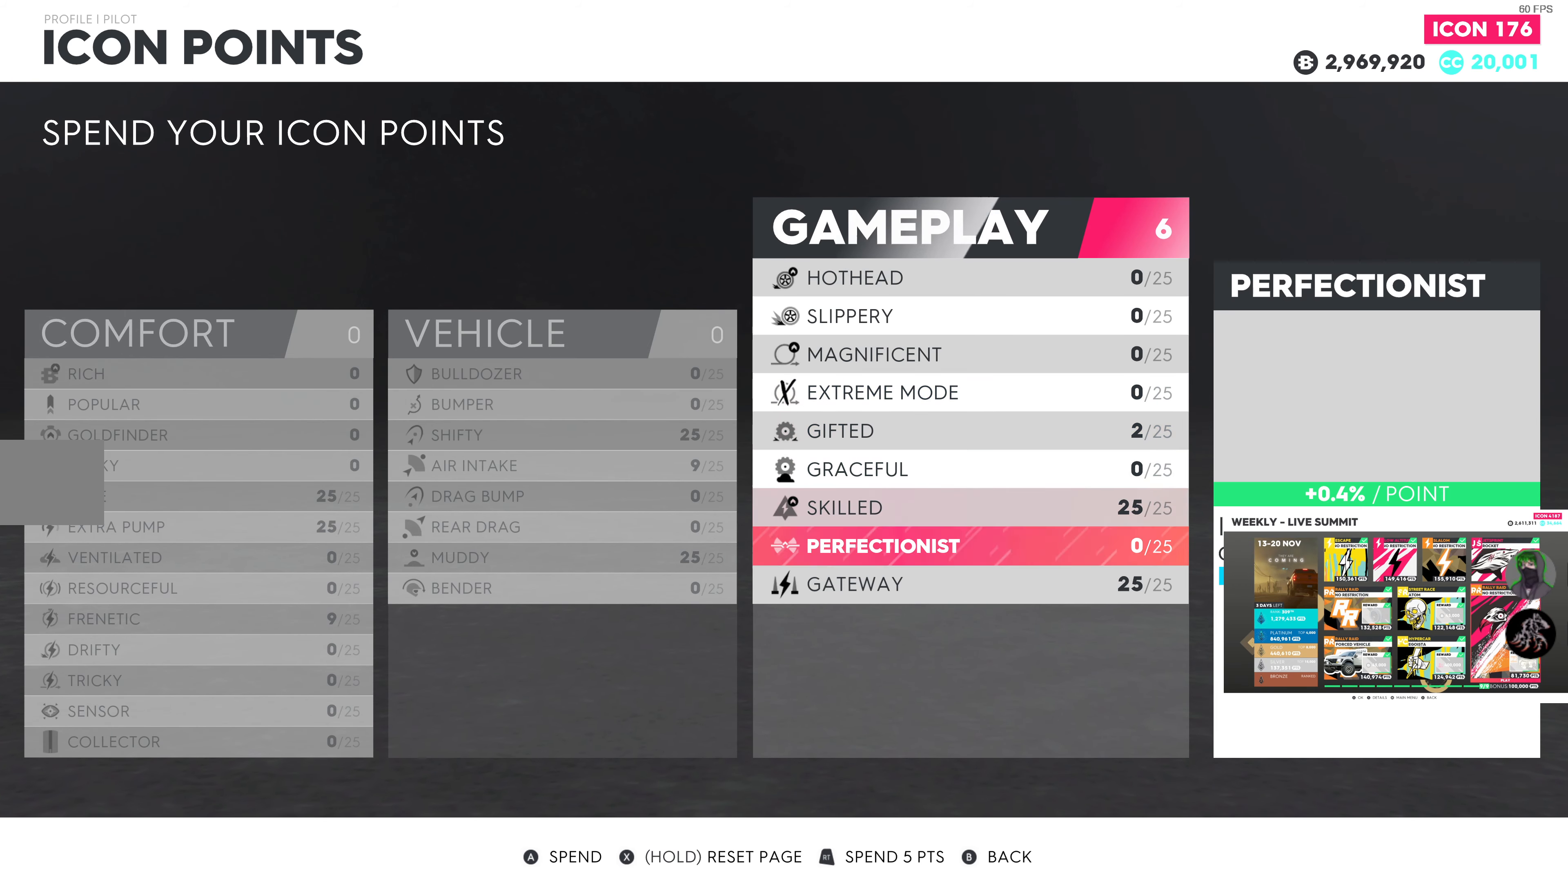
{"buttons": [], "left_stick": "center", "right_stick": "center", "events": [[50, "DPAD_DOWN", "up"]]}
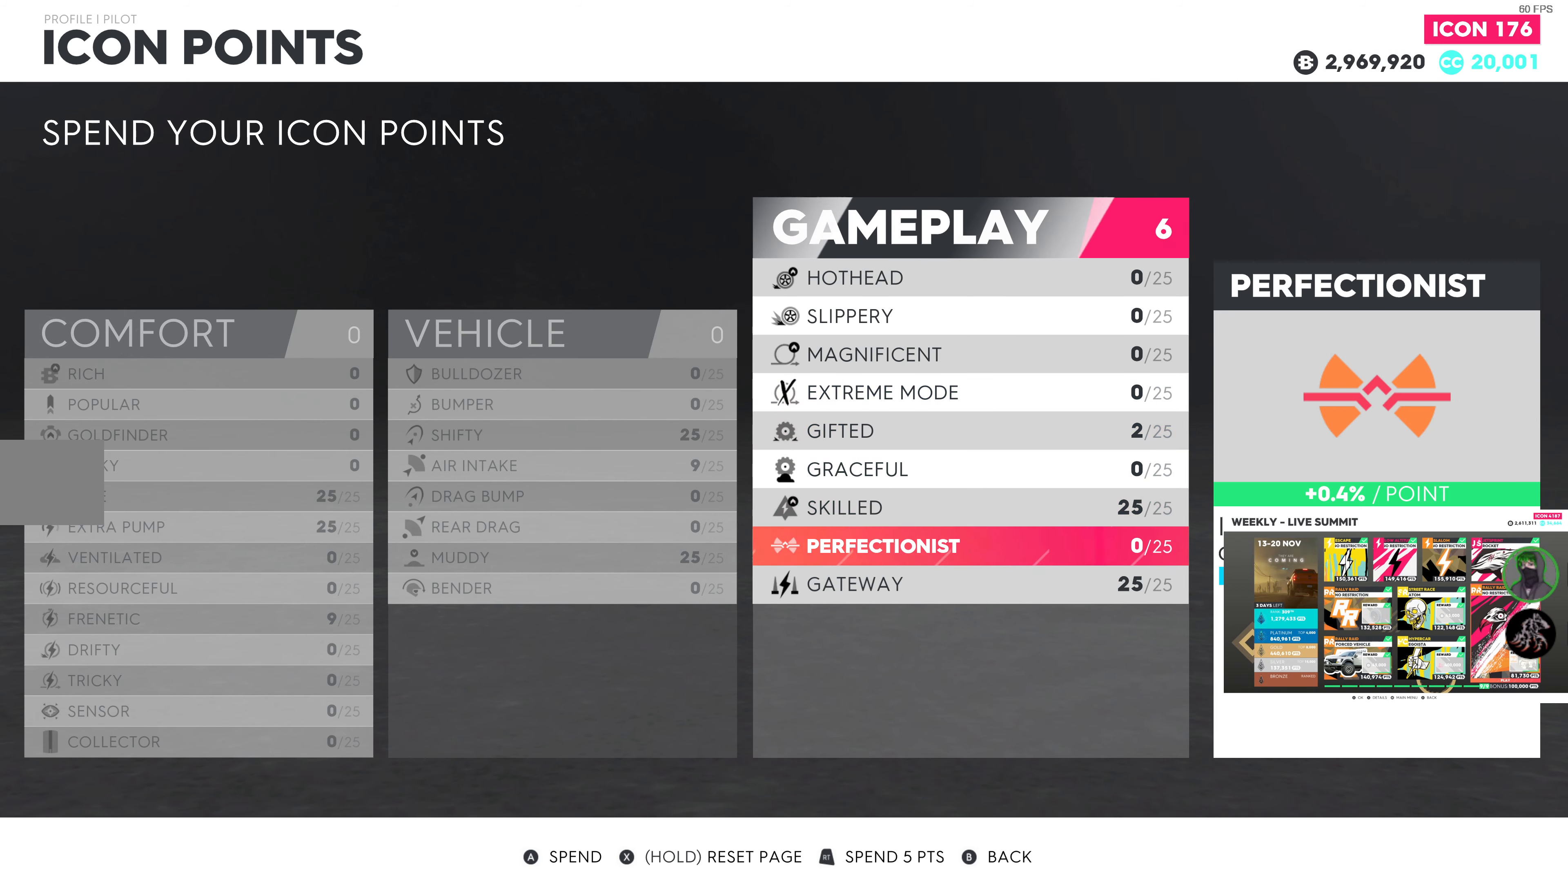
{"buttons": [], "left_stick": "center", "right_stick": "center", "events": []}
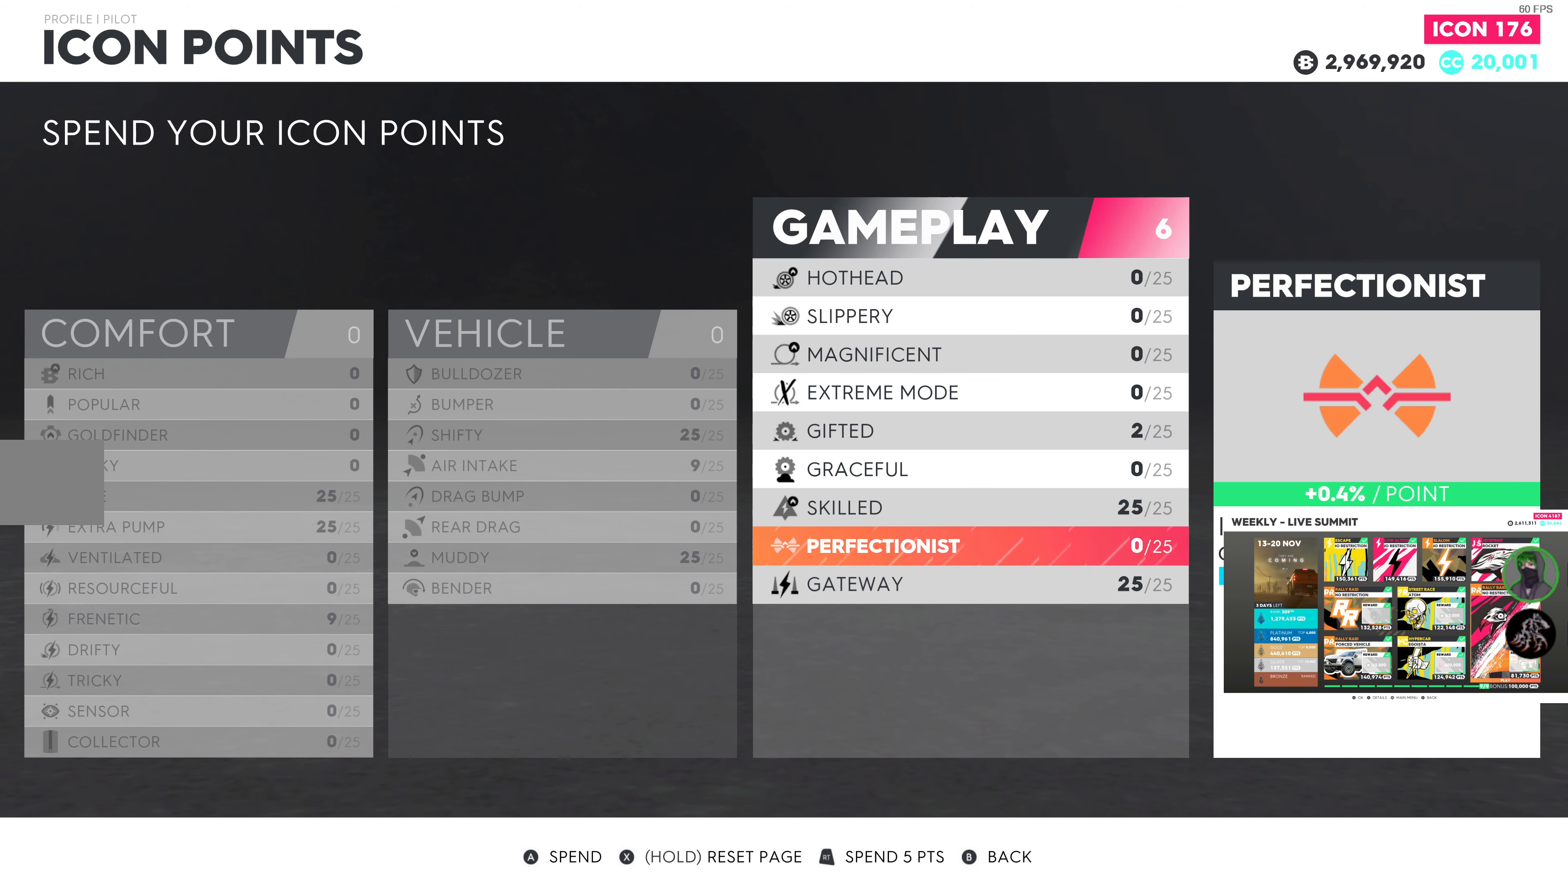
{"buttons": [], "left_stick": "center", "right_stick": "center", "events": []}
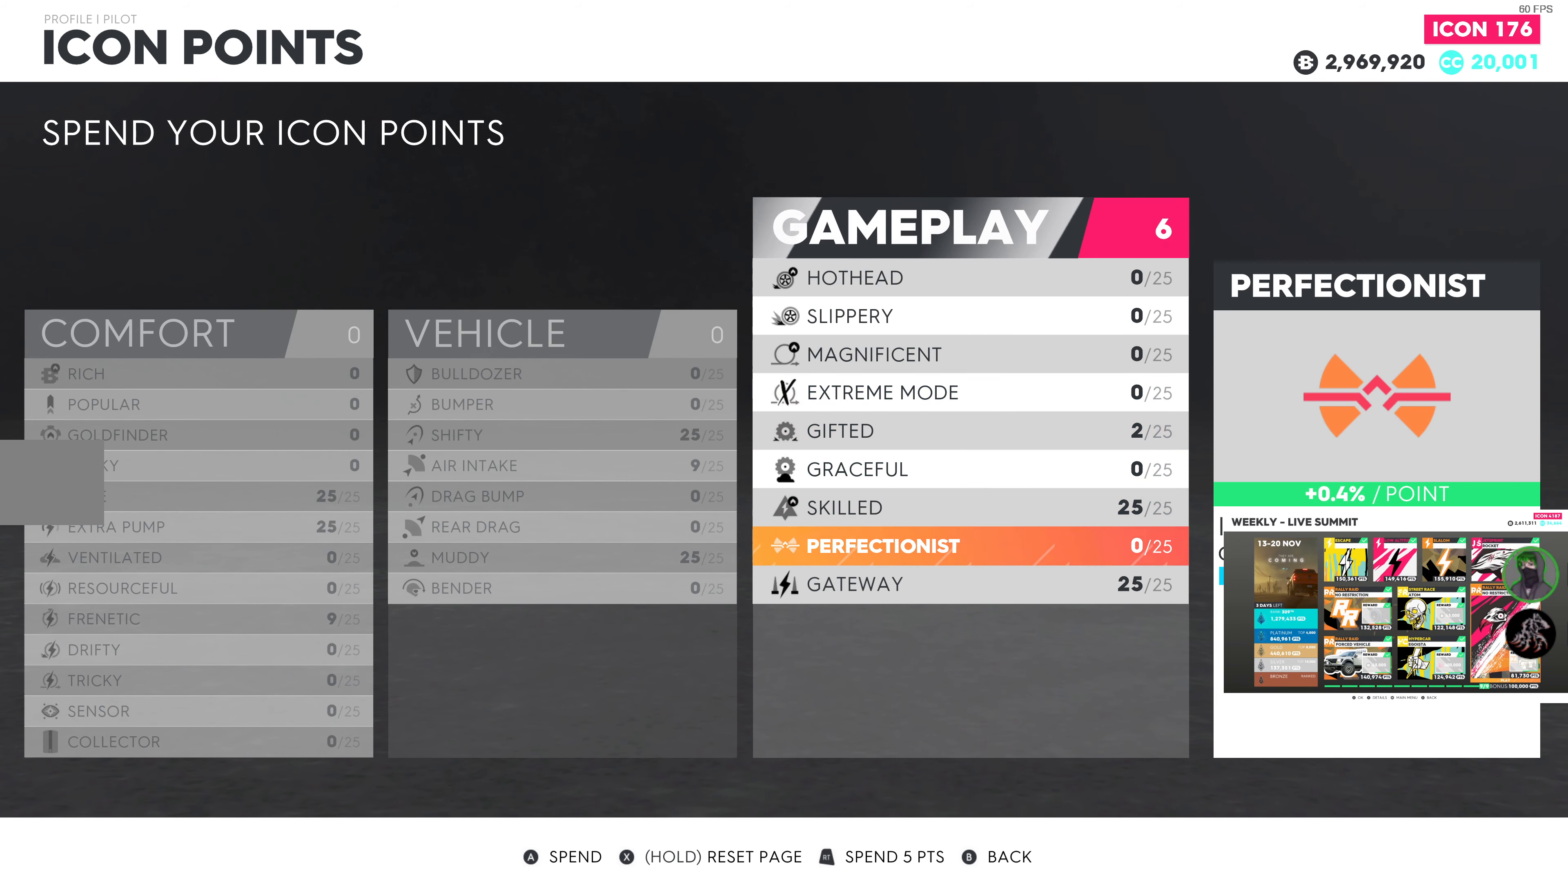
{"buttons": [], "left_stick": "center", "right_stick": "center", "events": [[83, "DPAD_DOWN", "down"], [217, "DPAD_DOWN", "up"], [300, "DPAD_DOWN", "down"], [433, "DPAD_DOWN", "up"]]}
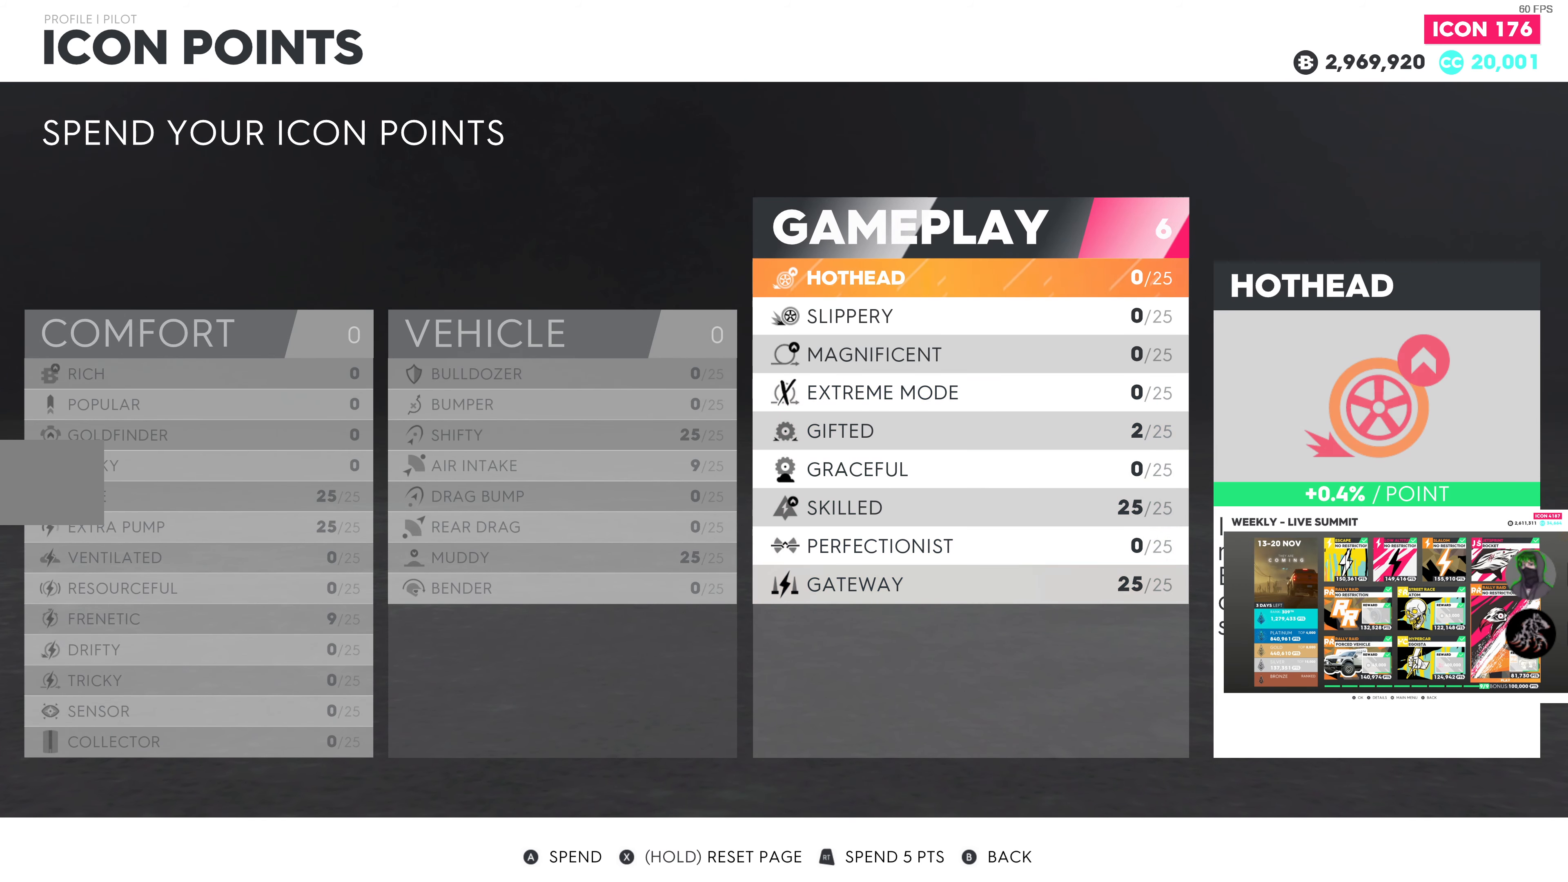
{"buttons": [], "left_stick": "center", "right_stick": "center", "events": []}
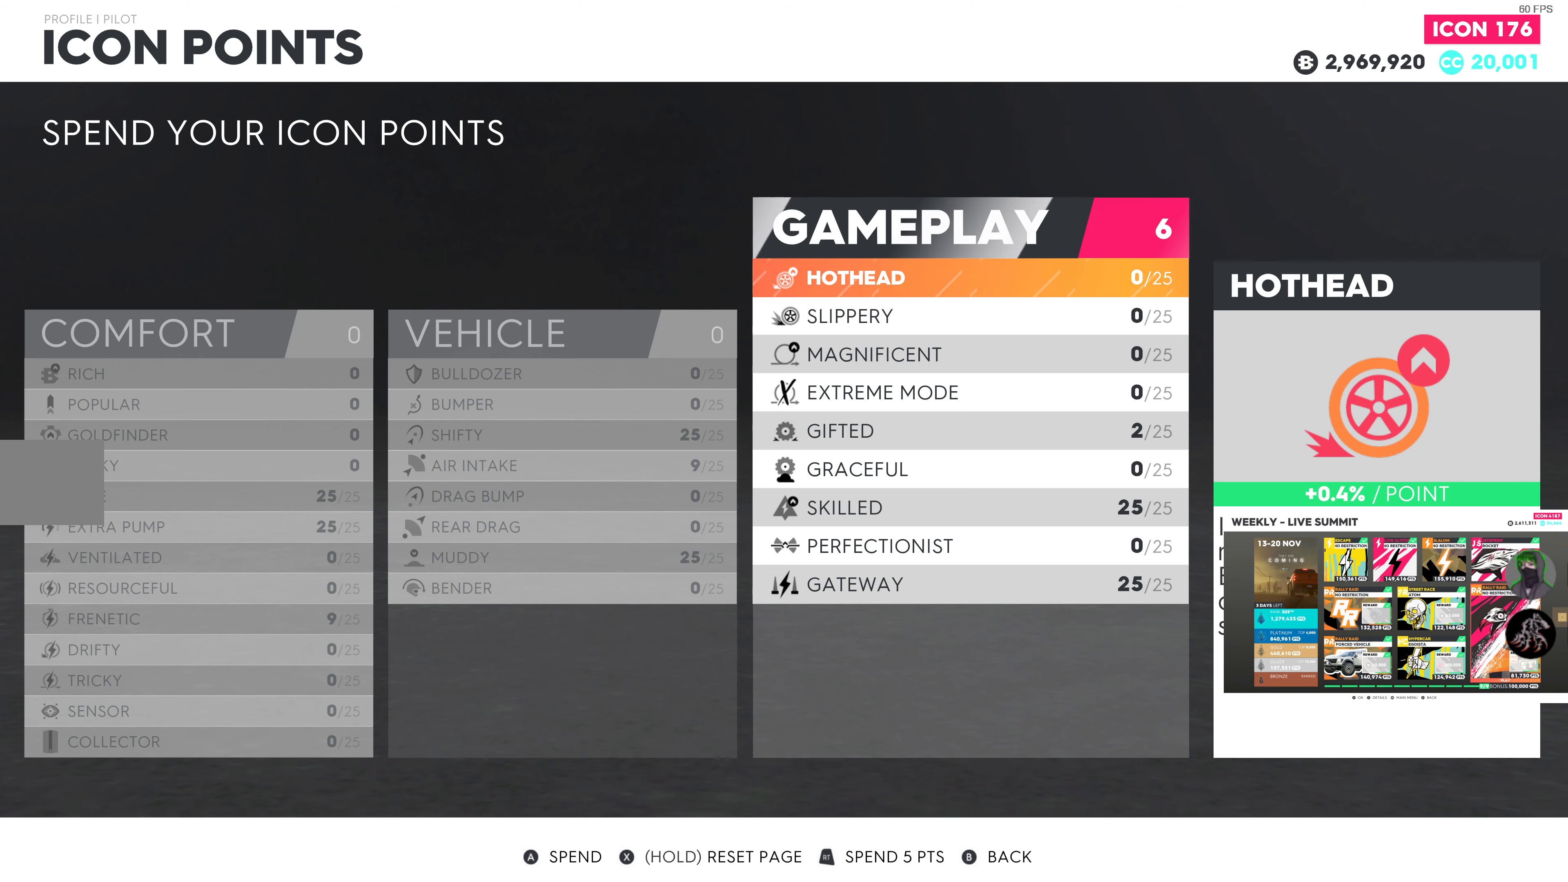
{"buttons": [], "left_stick": "center", "right_stick": "center", "events": [[67, "DPAD_DOWN", "down"], [200, "DPAD_DOWN", "up"]]}
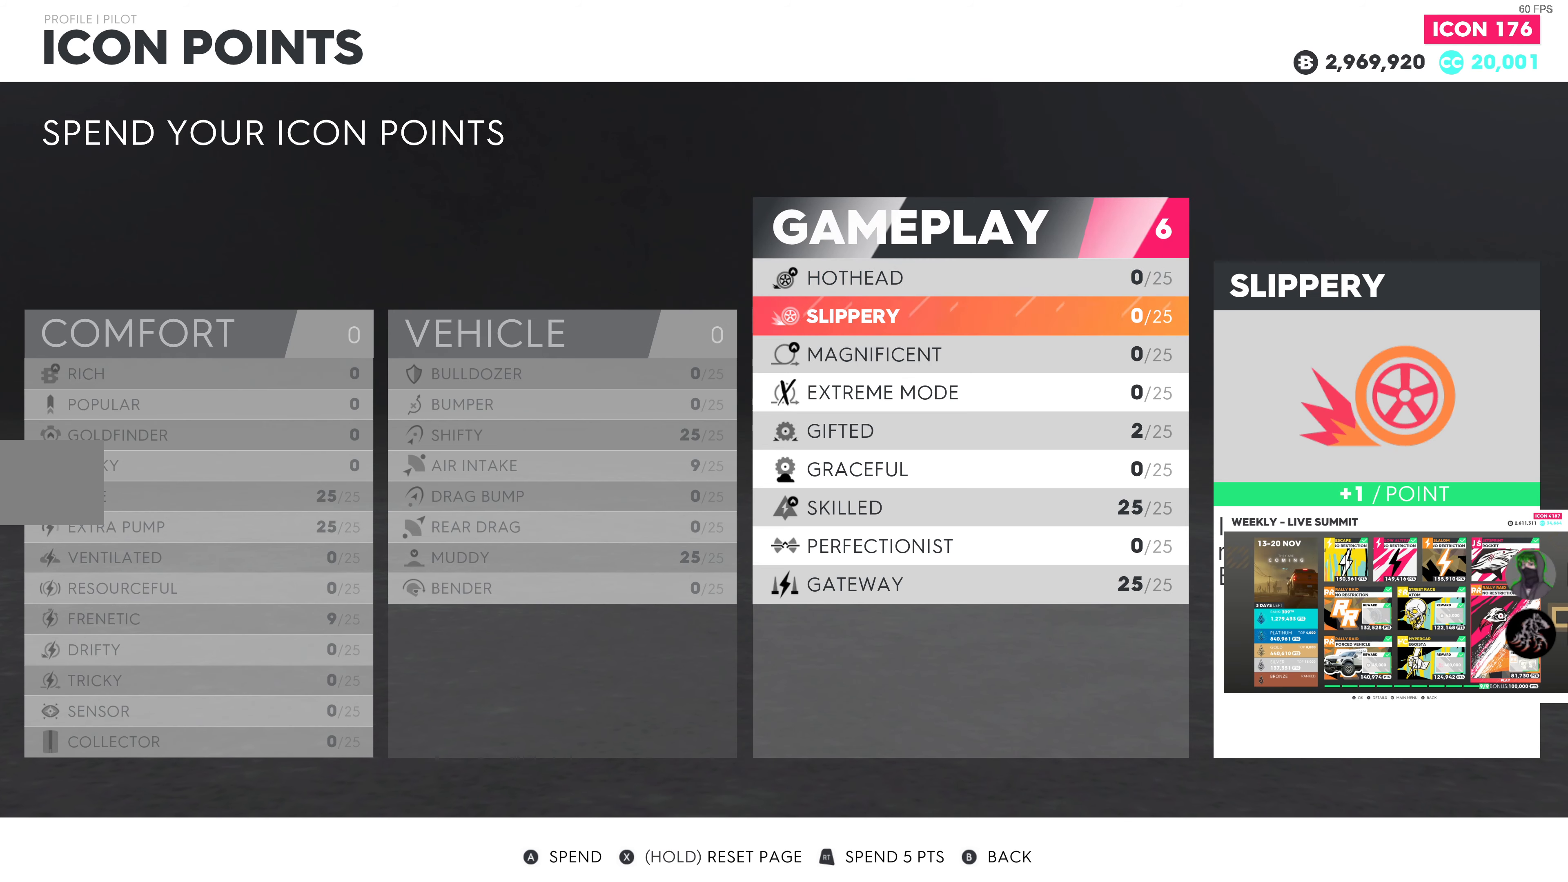
{"buttons": [], "left_stick": "center", "right_stick": "center", "events": [[50, "DPAD_UP", "down"], [217, "DPAD_UP", "up"]]}
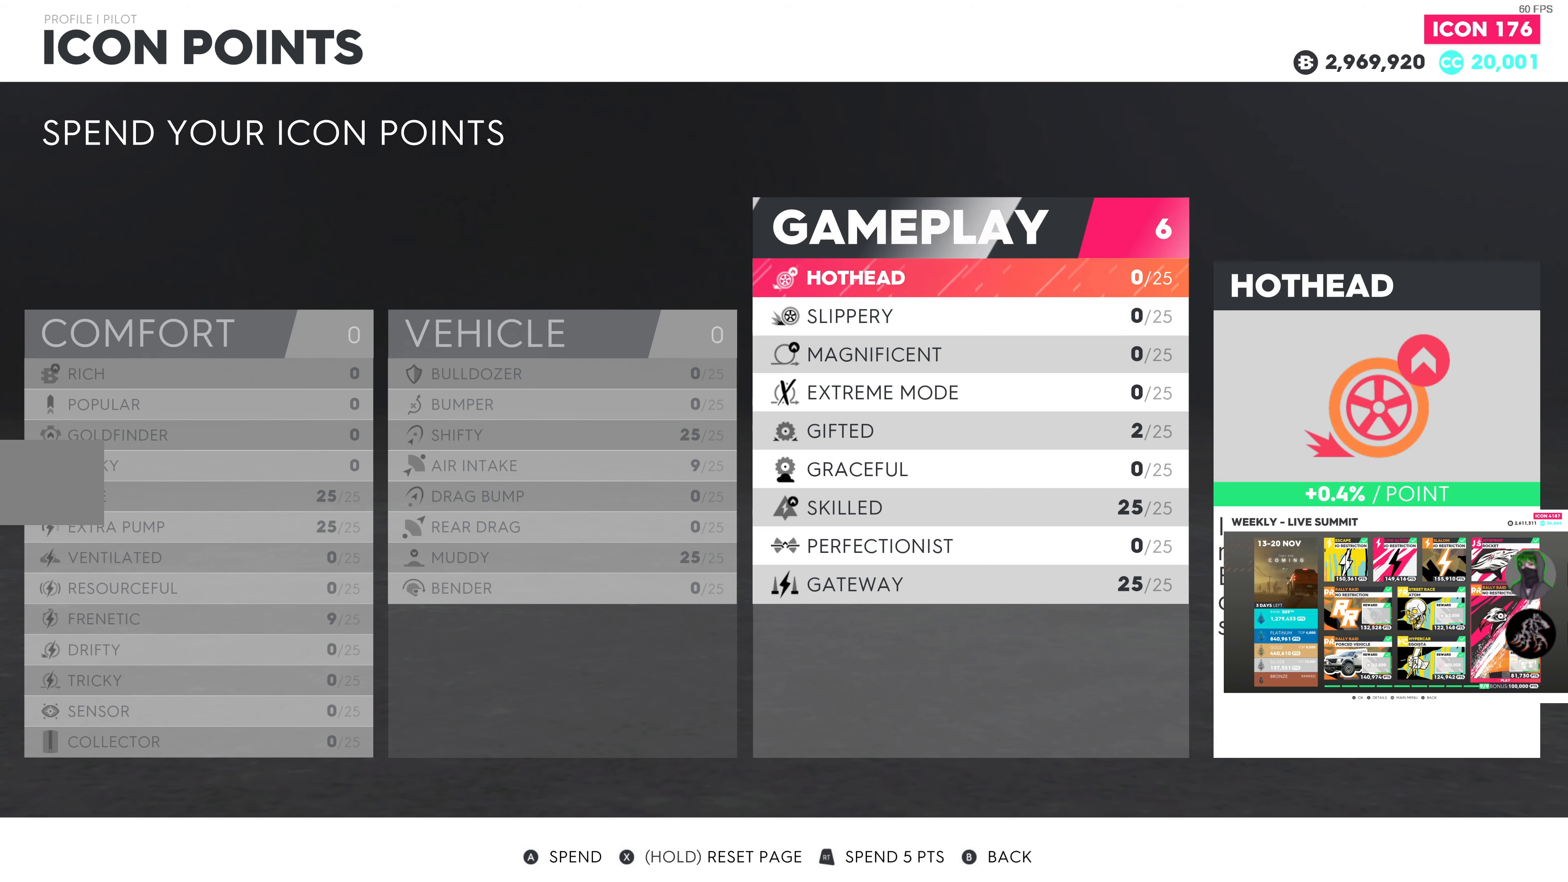
{"buttons": [], "left_stick": "center", "right_stick": "center", "events": []}
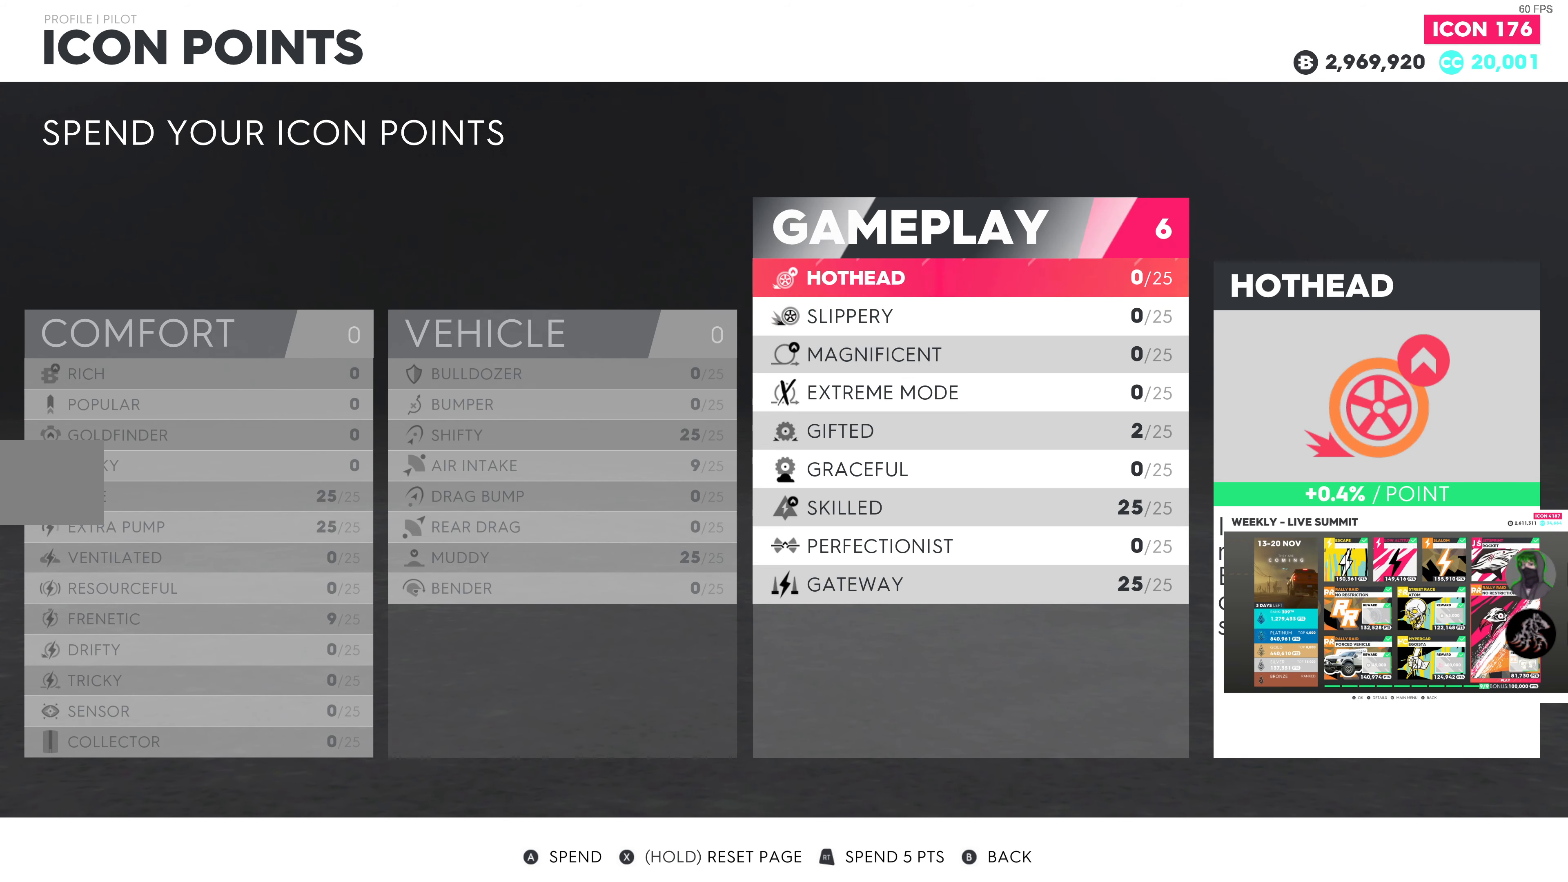
{"buttons": [], "left_stick": "center", "right_stick": "center", "events": [[67, "DPAD_DOWN", "down"], [217, "DPAD_DOWN", "up"]]}
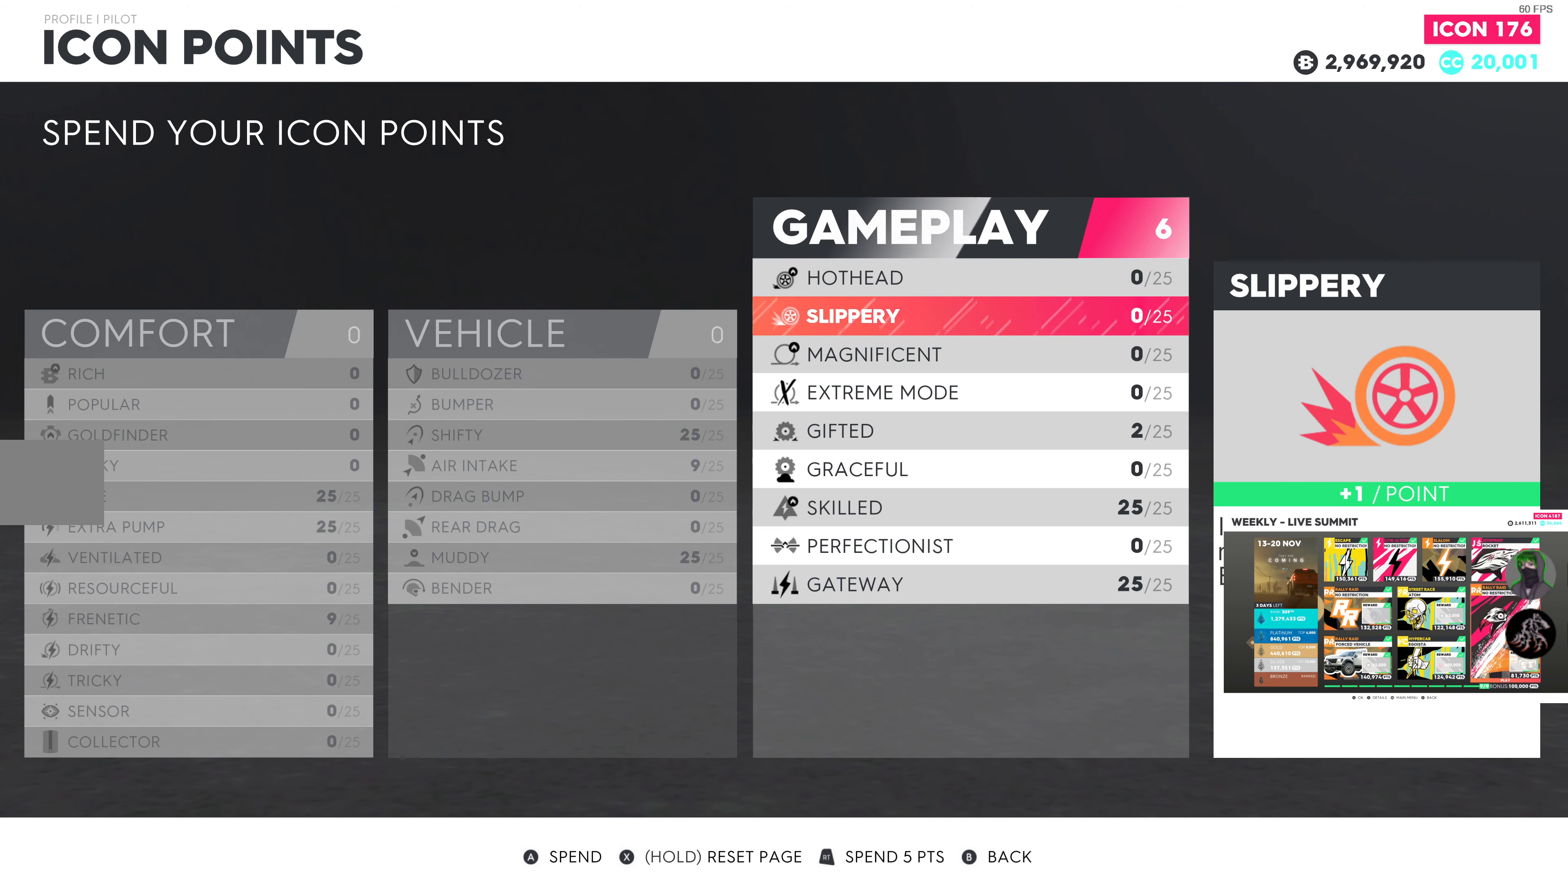
{"buttons": [], "left_stick": "center", "right_stick": "center", "events": [[84, "DPAD_DOWN", "down"], [217, "DPAD_DOWN", "up"]]}
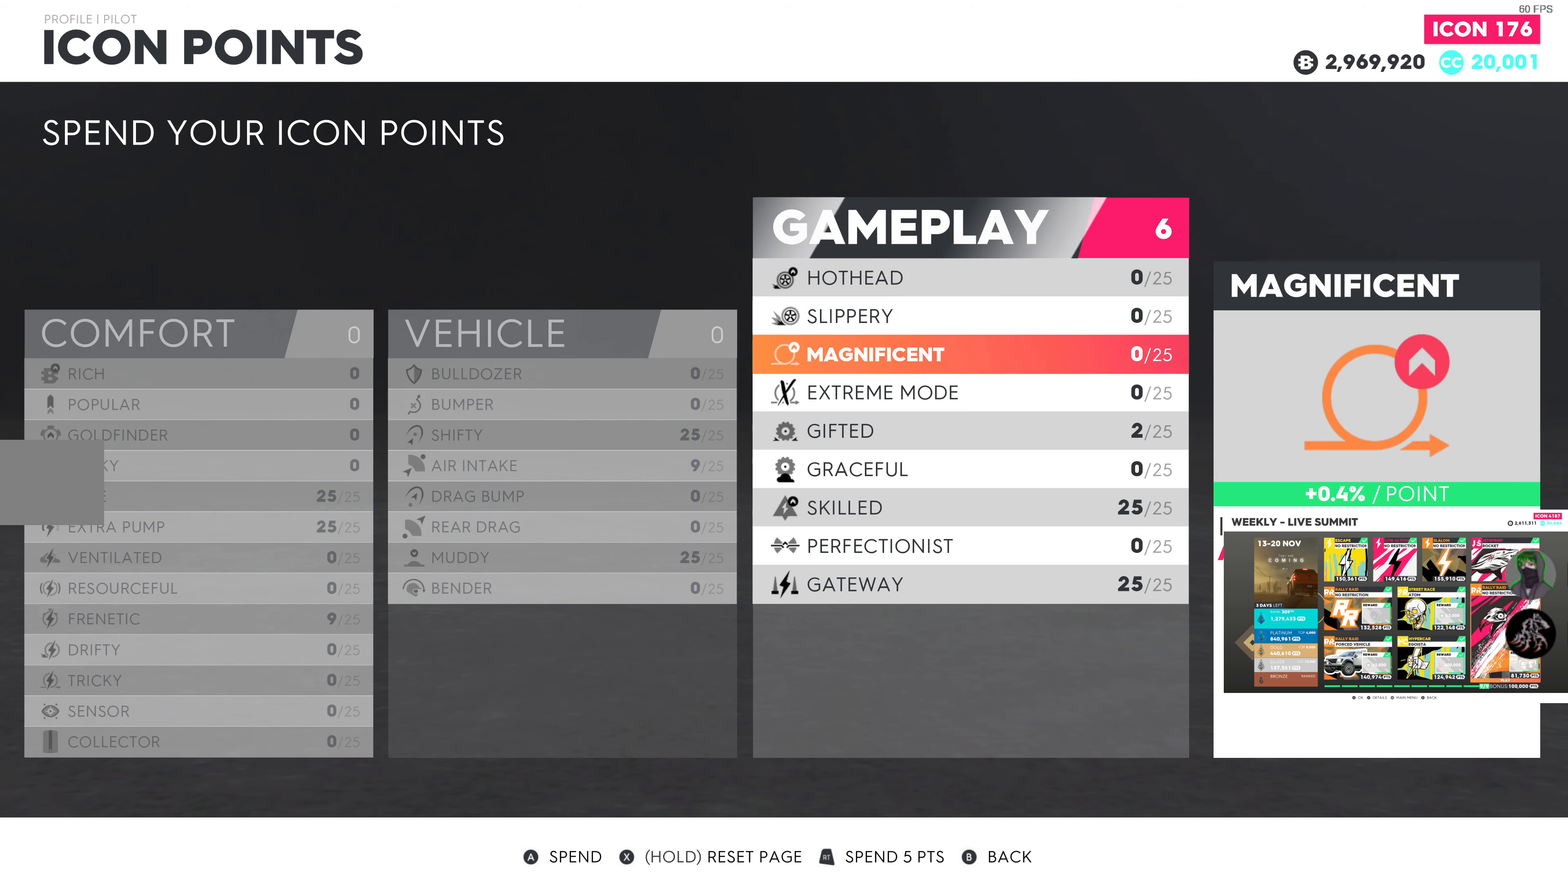
{"buttons": [], "left_stick": "center", "right_stick": "center", "events": []}
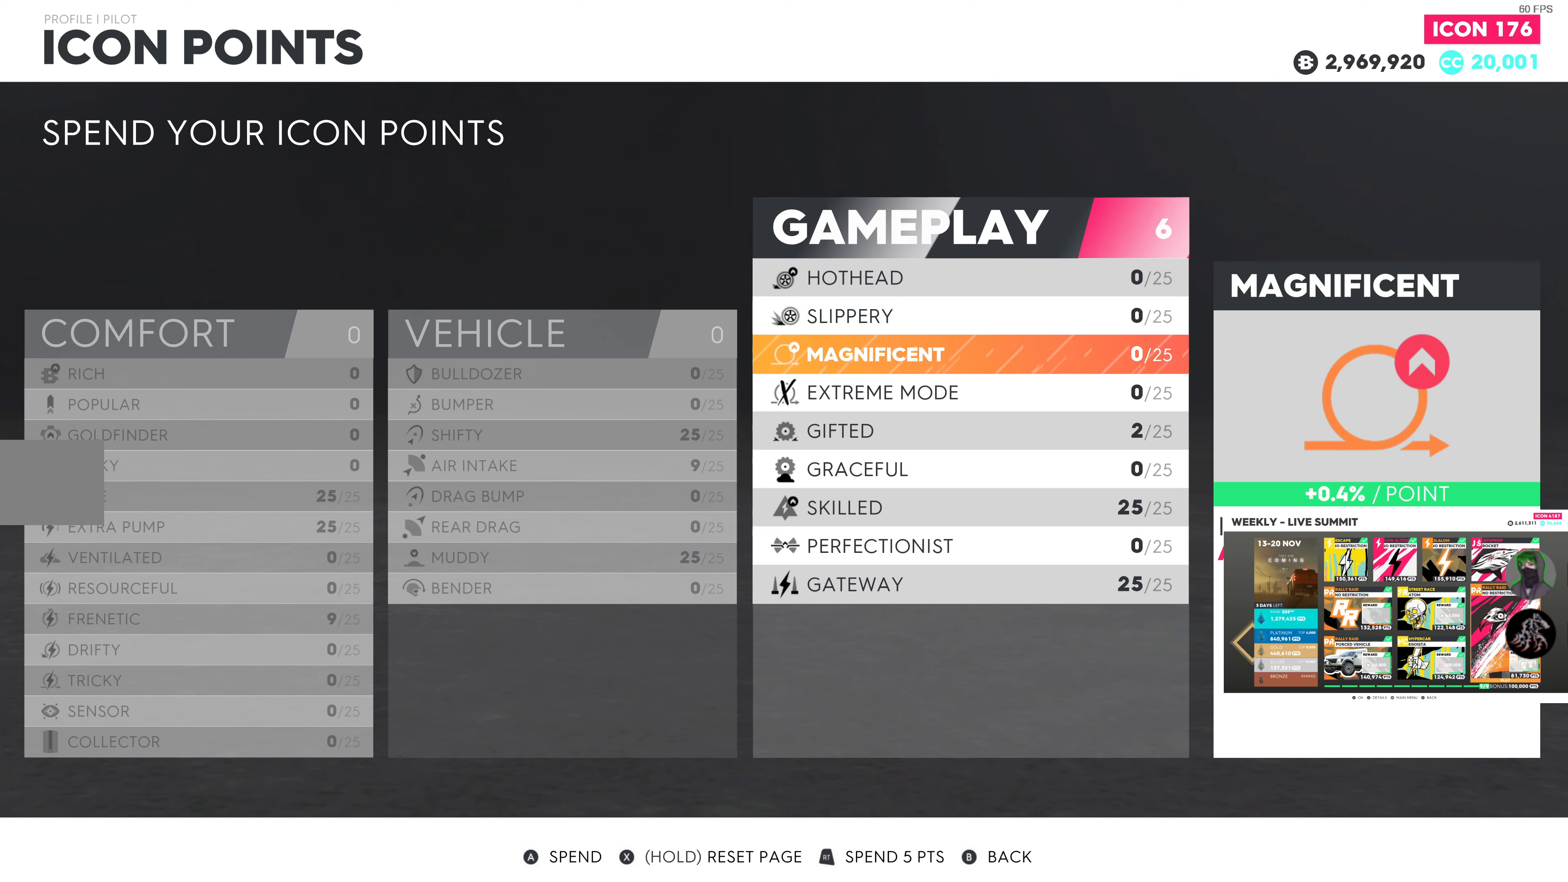
{"buttons": [], "left_stick": "center", "right_stick": "center", "events": []}
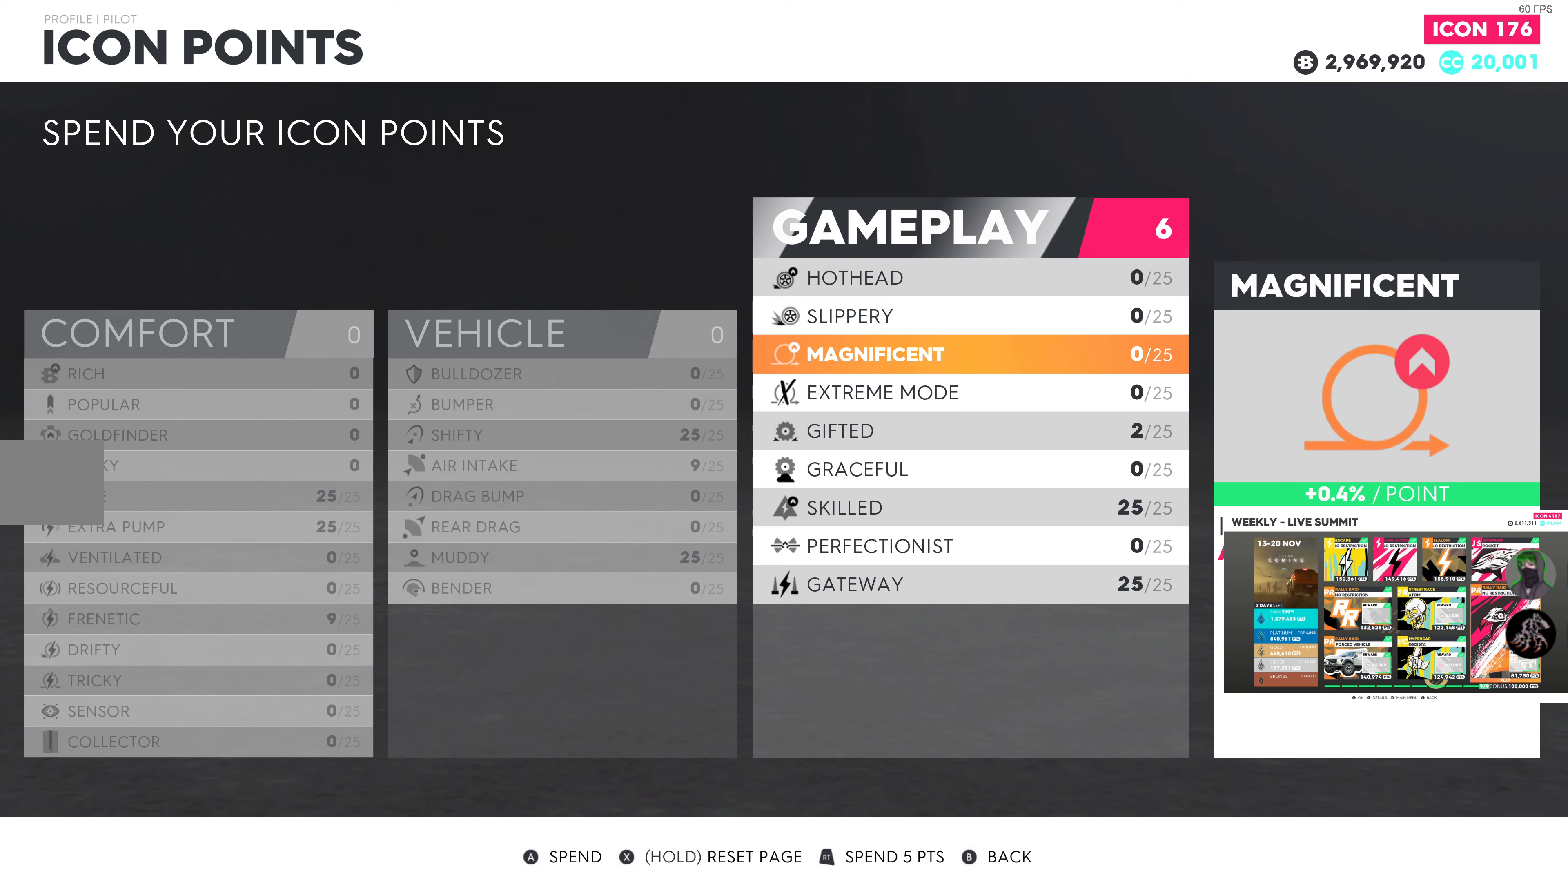
{"buttons": [], "left_stick": "center", "right_stick": "center", "events": []}
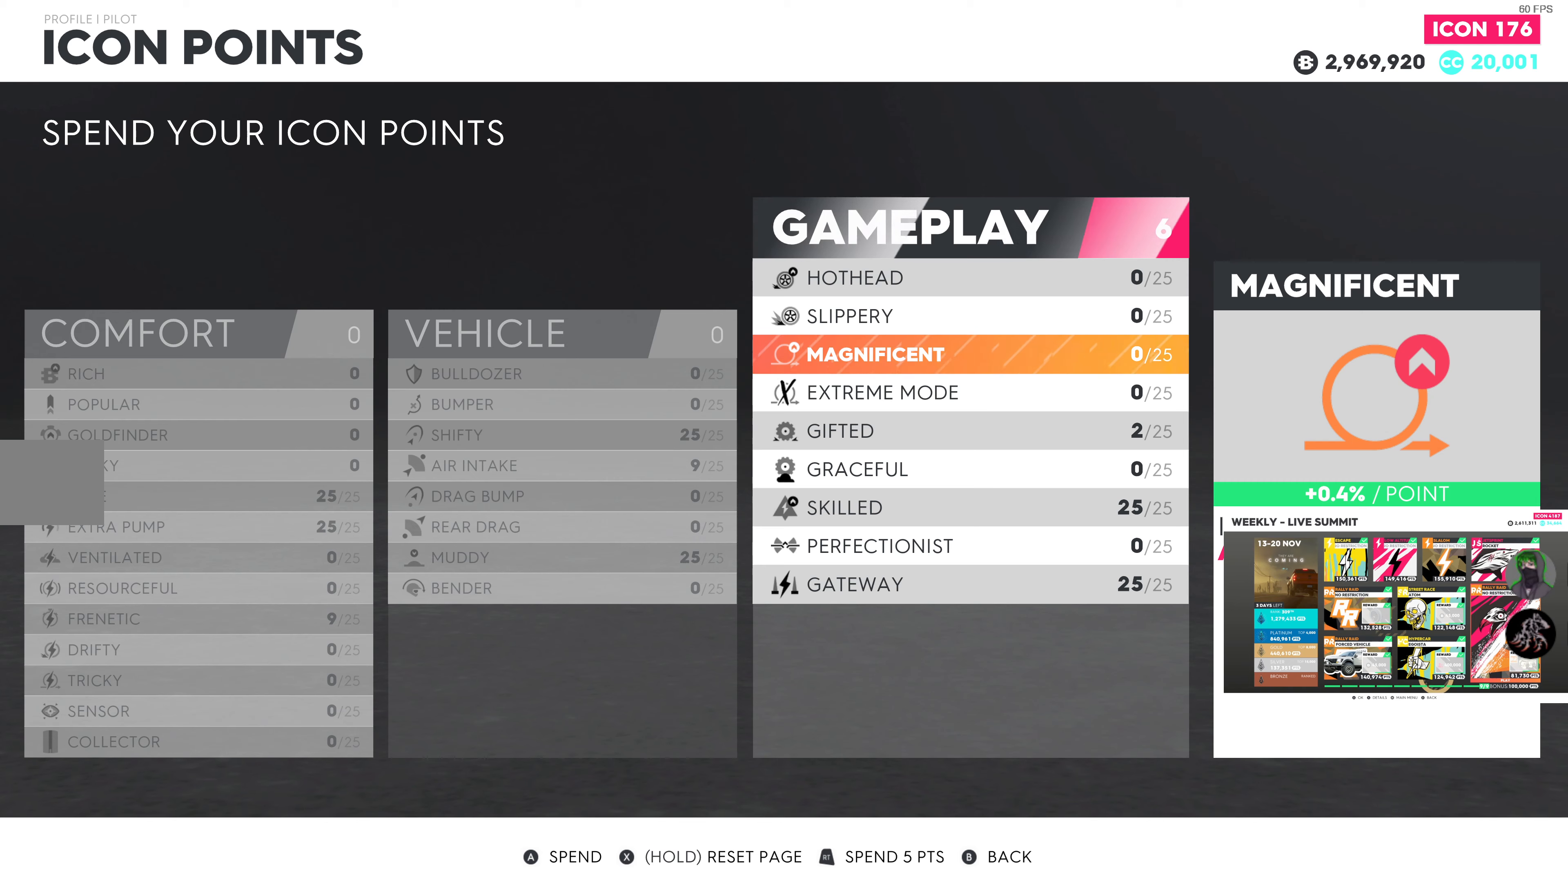
{"buttons": ["R2"], "left_stick": "center", "right_stick": "center", "events": [[416, "R2", "down"]]}
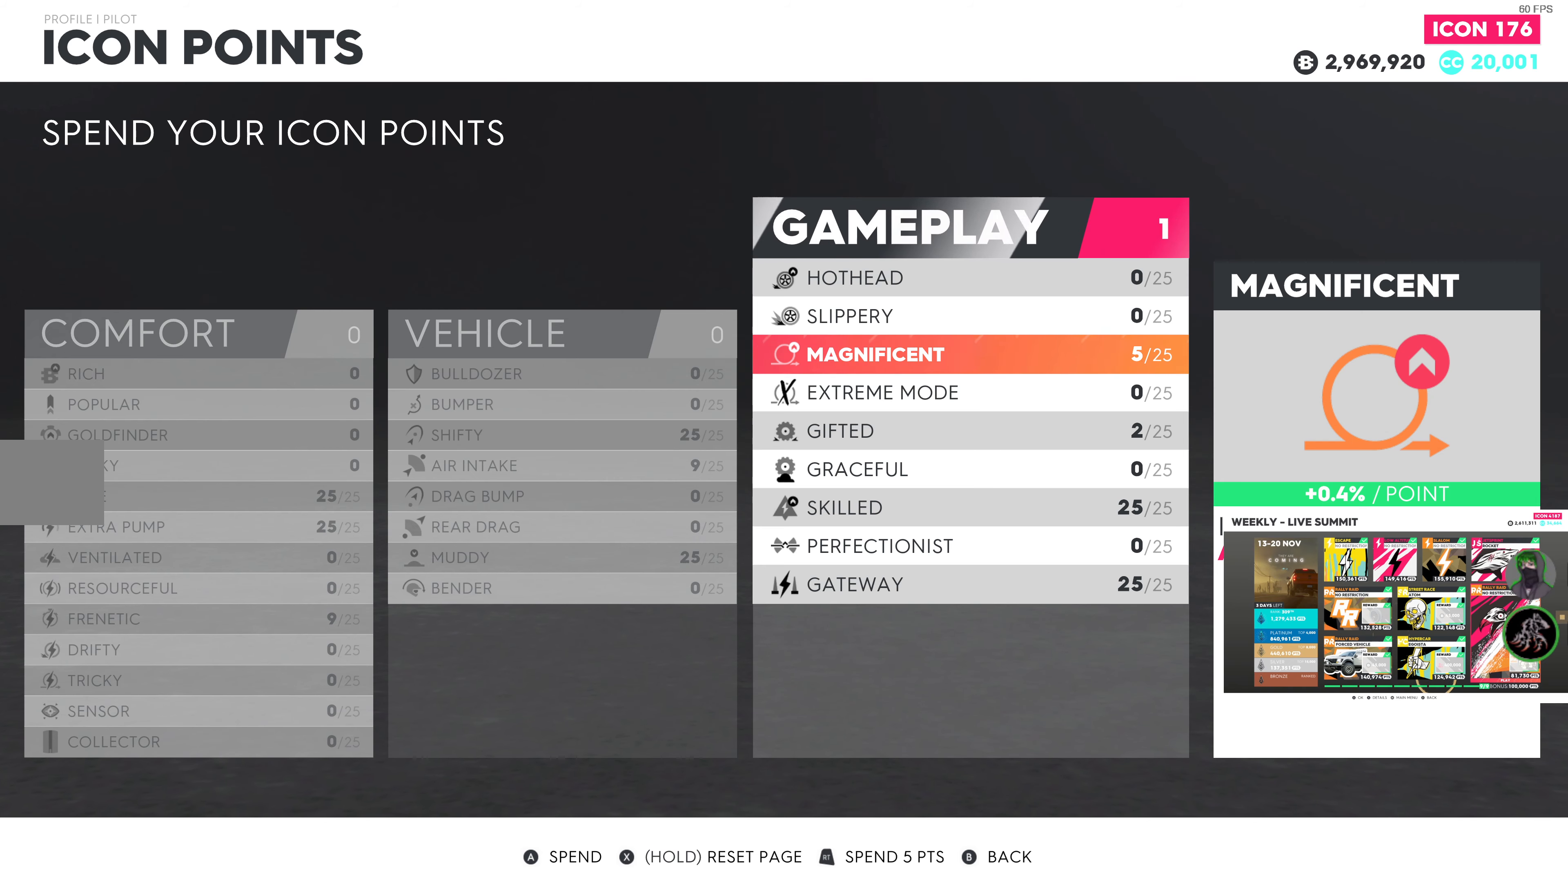
{"buttons": [], "left_stick": "center", "right_stick": "center", "events": [[83, "R2", "up"]]}
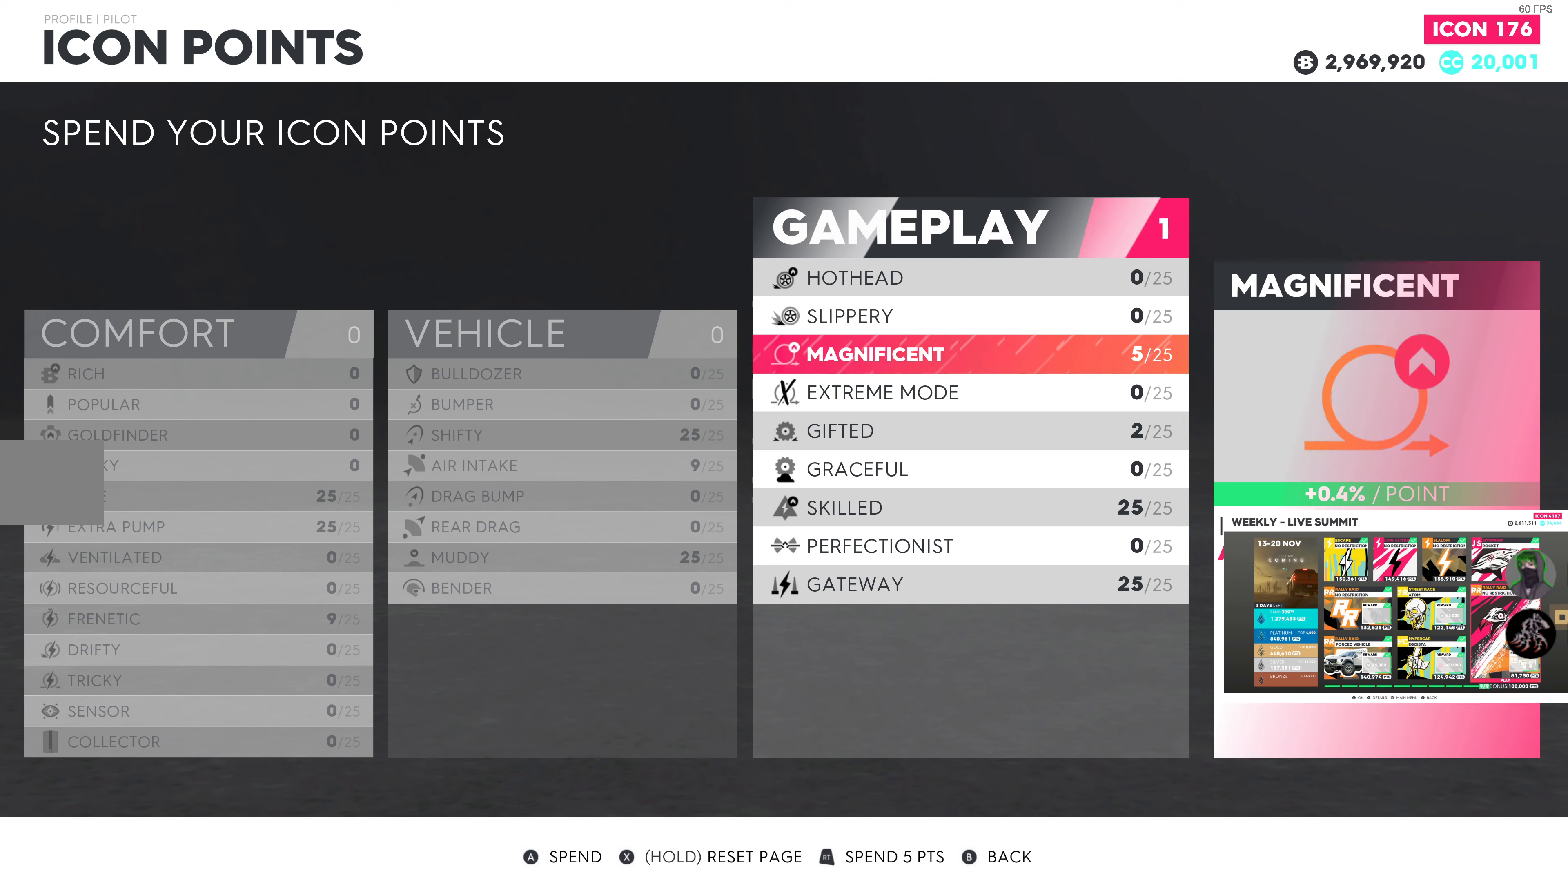
{"buttons": [], "left_stick": "center", "right_stick": "center", "events": [[33, "R2", "down"], [200, "R2", "up"]]}
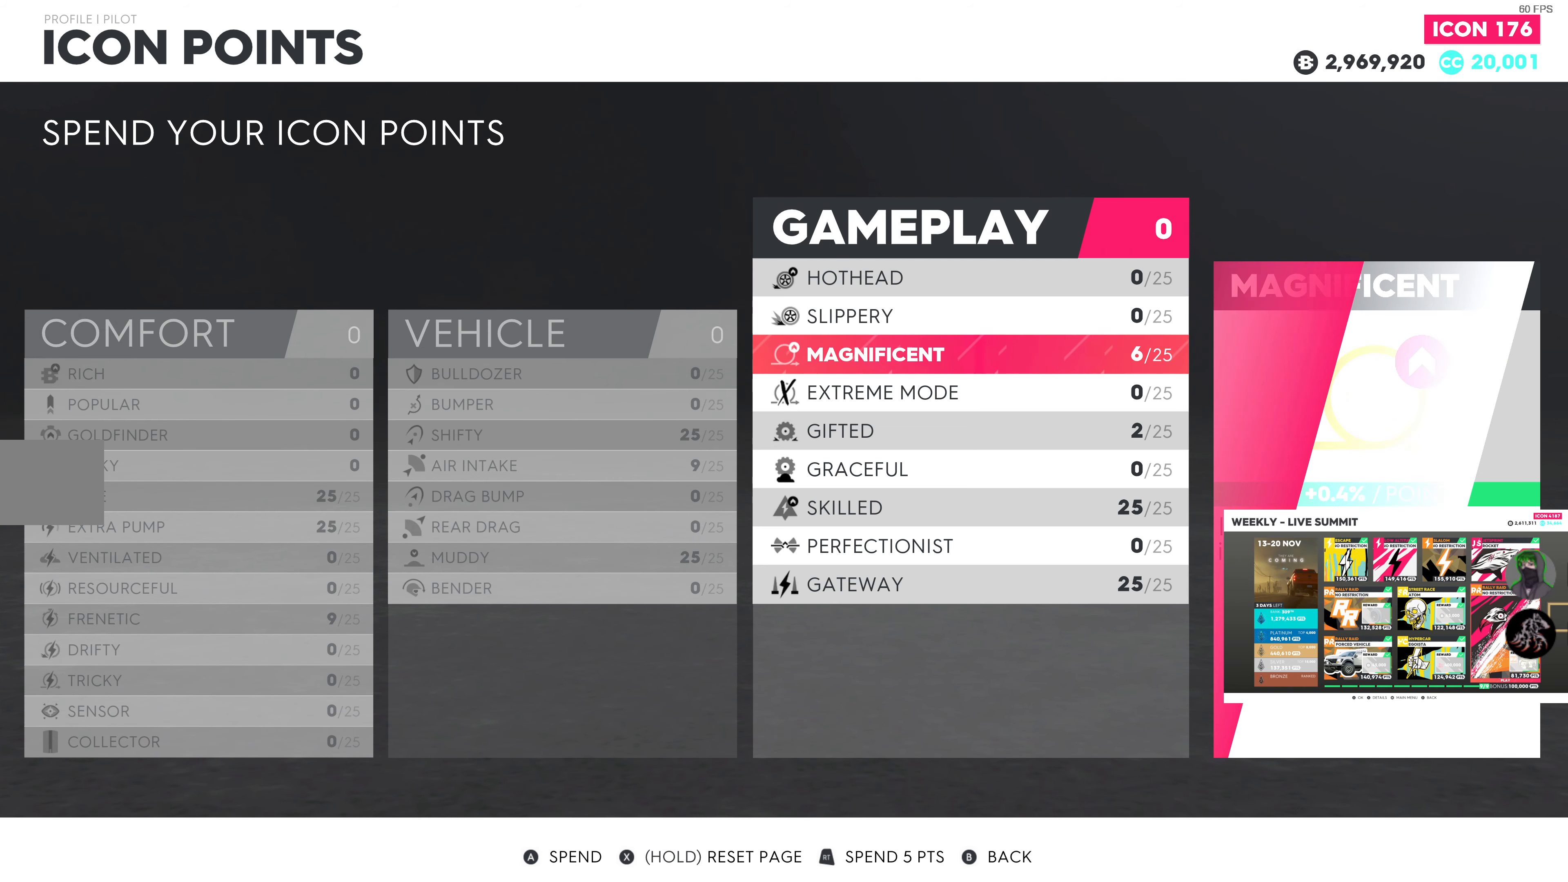
{"buttons": [], "left_stick": "center", "right_stick": "center", "events": [[216, "R2", "down"], [400, "R2", "up"]]}
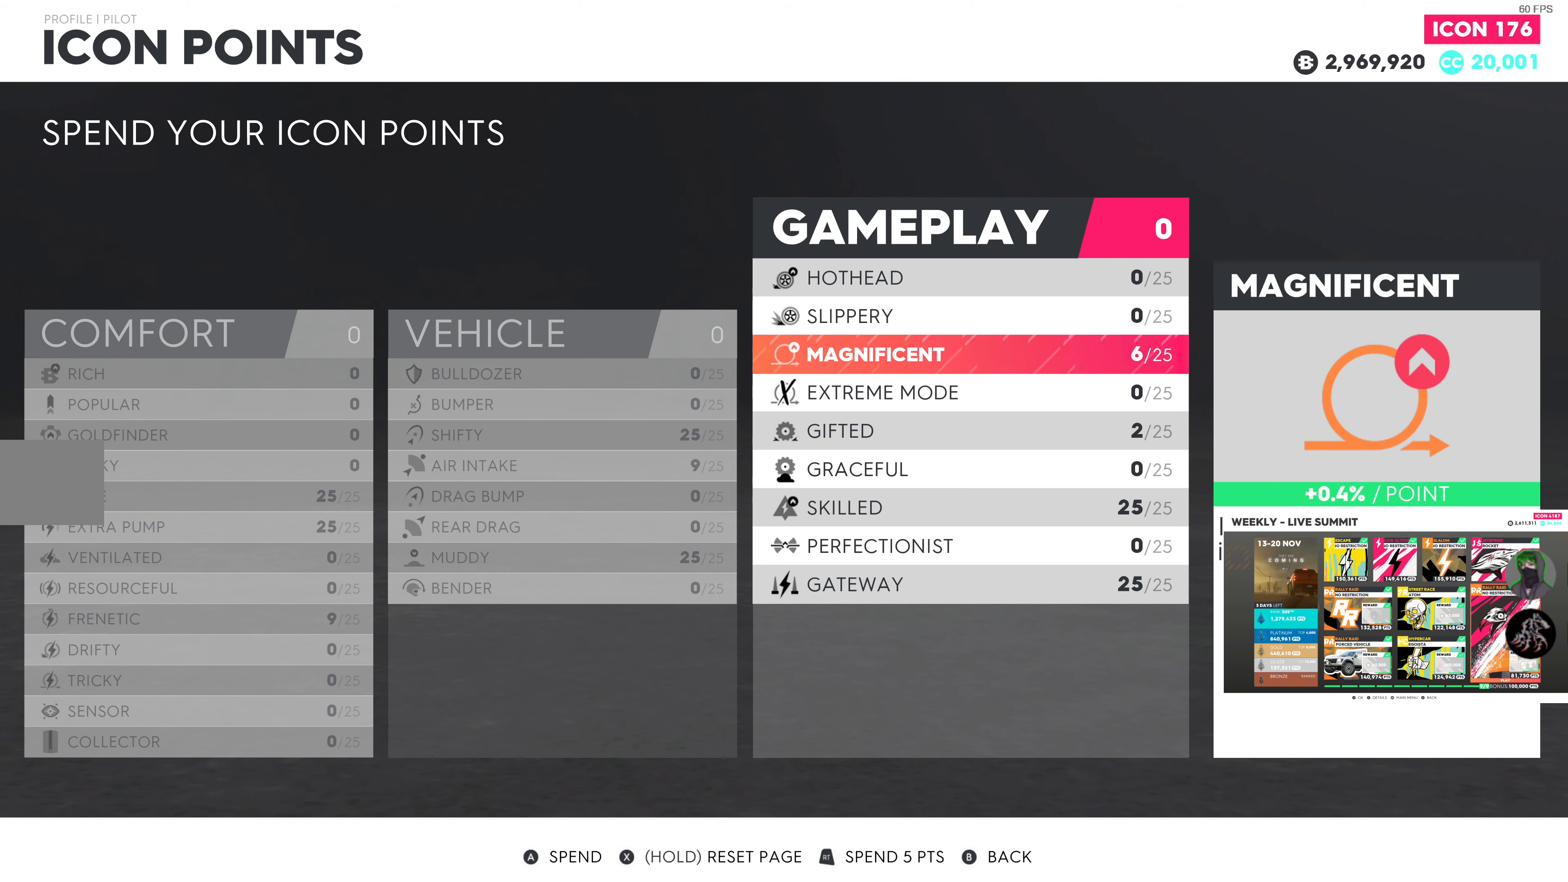
{"buttons": [], "left_stick": "center", "right_stick": "center", "events": []}
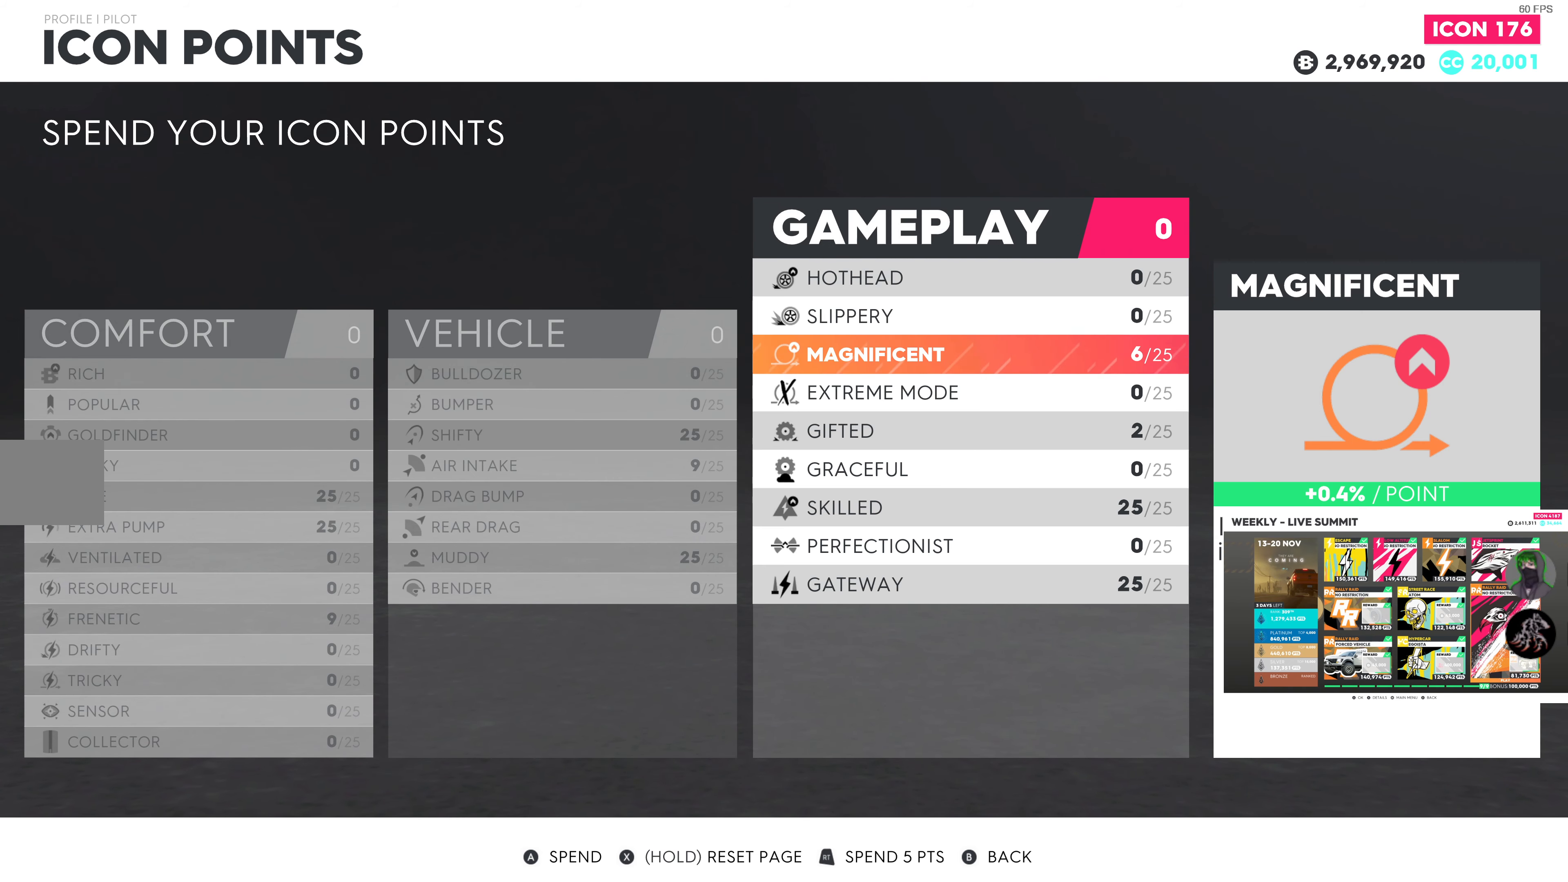
{"buttons": [], "left_stick": "center", "right_stick": "center", "events": [[66, "R2", "down"], [216, "R2", "up"]]}
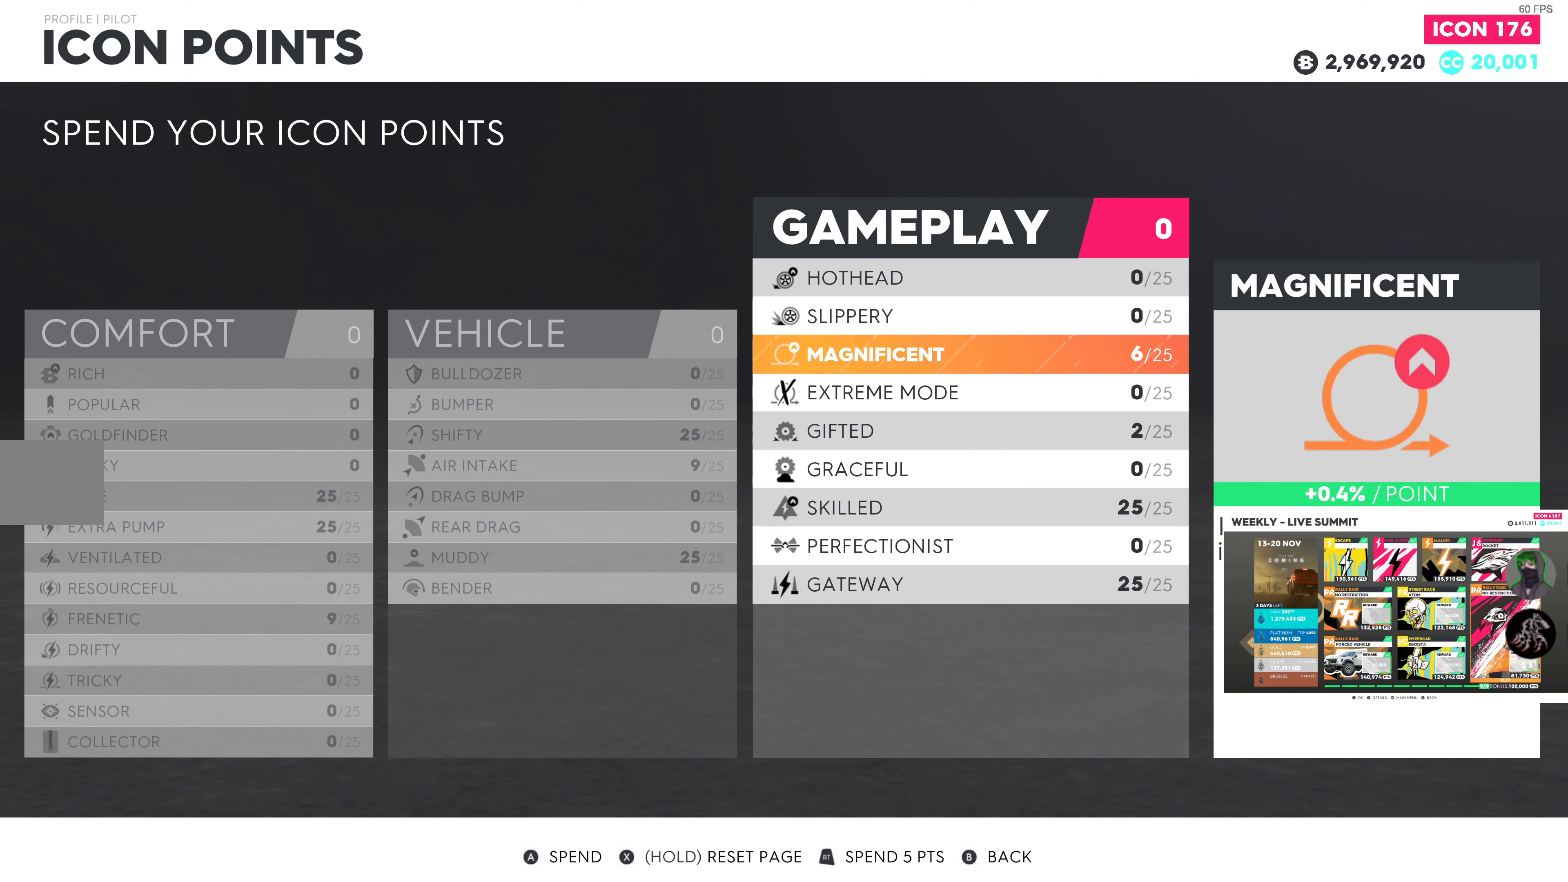
{"buttons": [], "left_stick": "center", "right_stick": "center", "events": []}
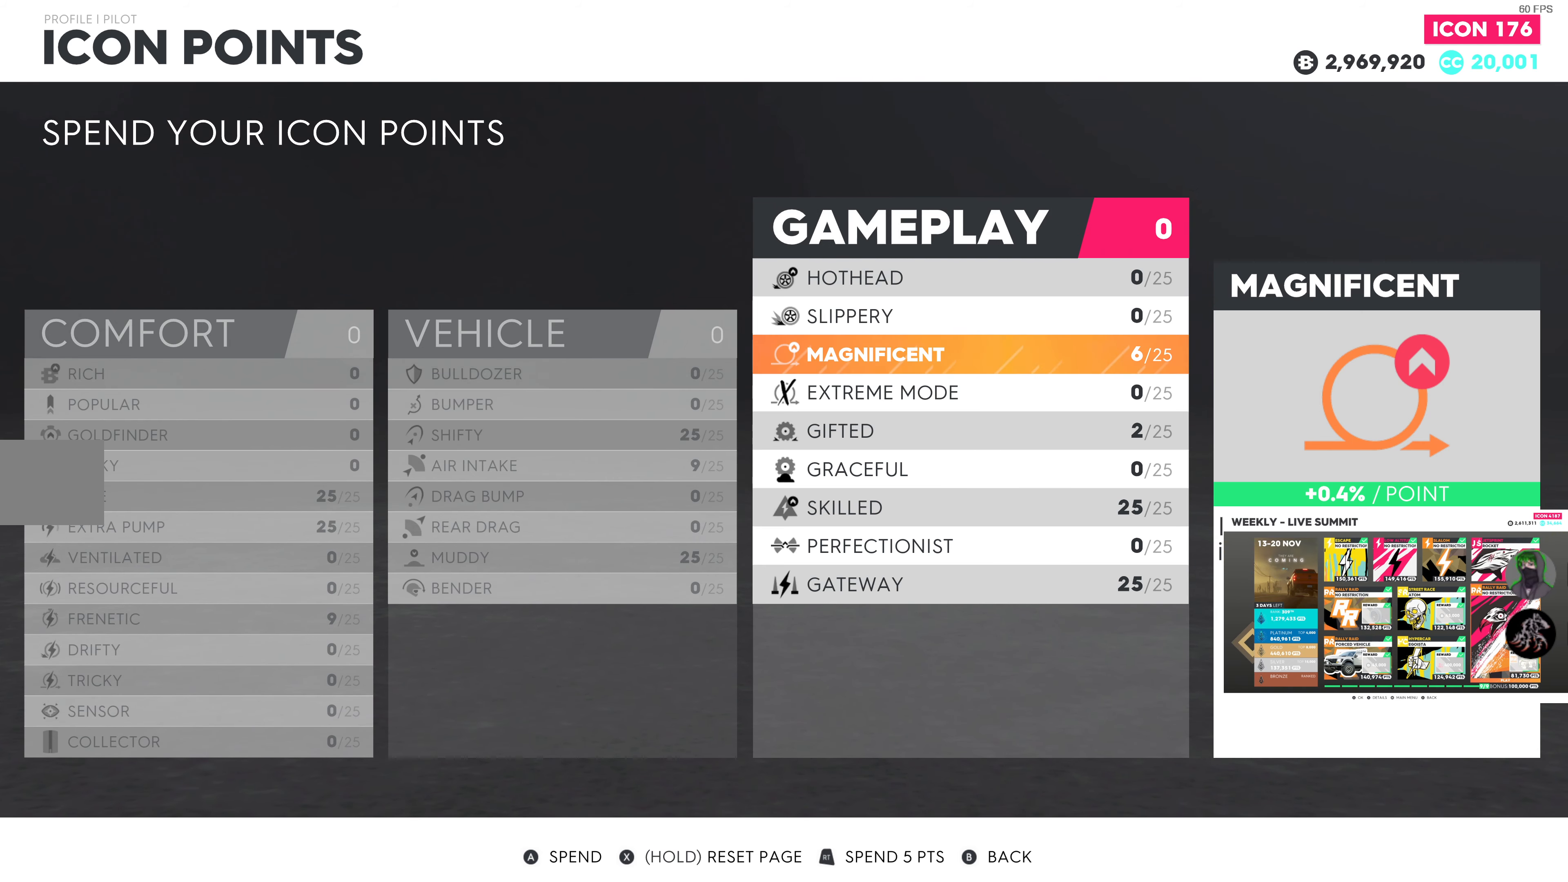
{"buttons": [], "left_stick": "center", "right_stick": "center", "events": []}
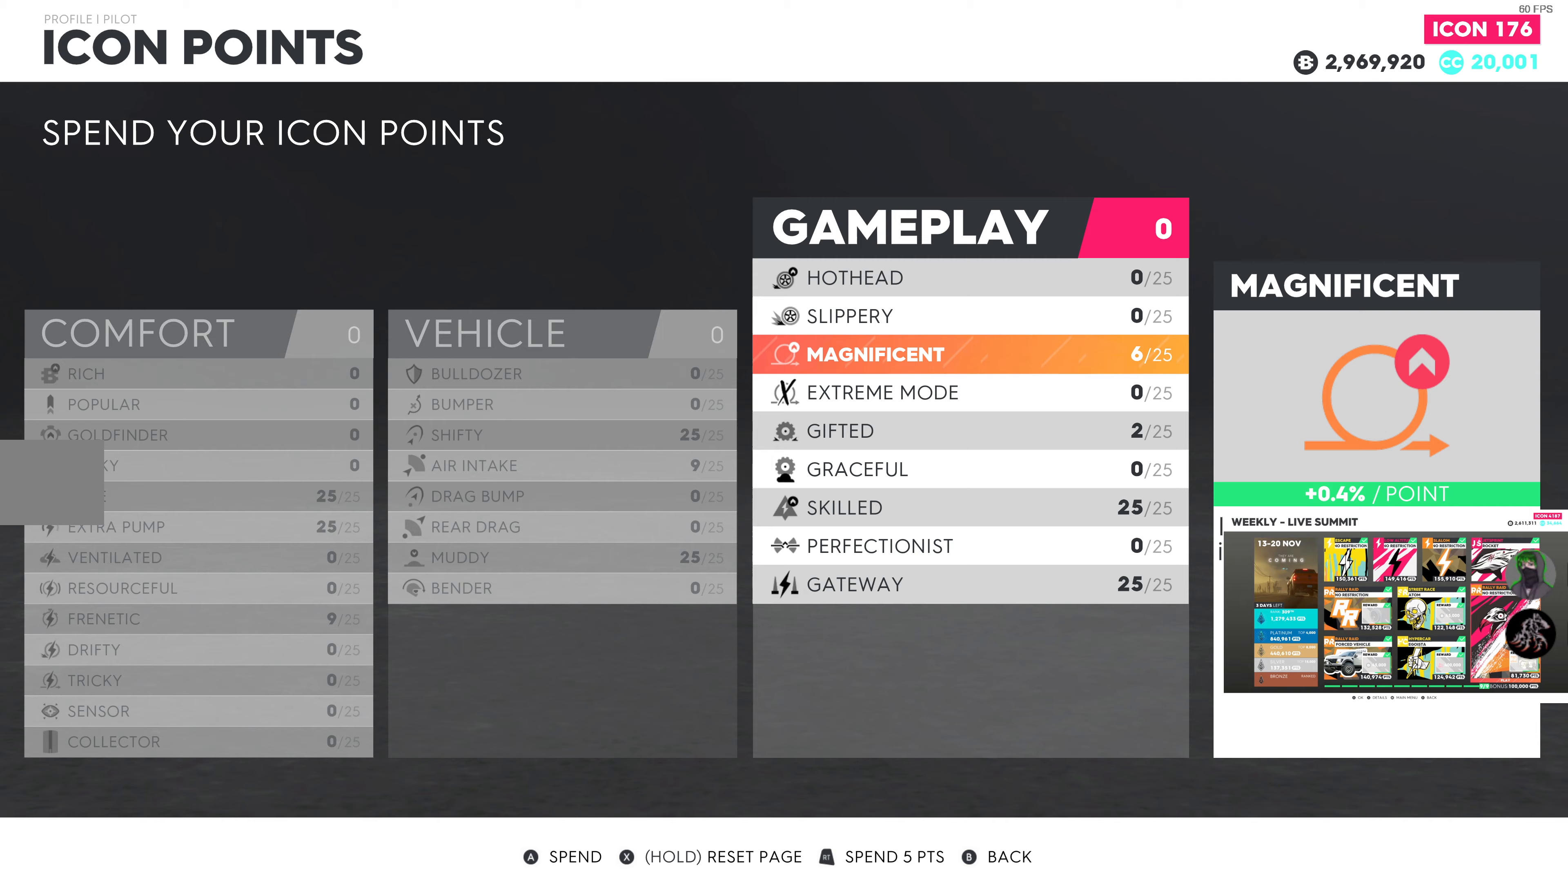
{"buttons": [], "left_stick": "center", "right_stick": "center", "events": [[67, "CIRCLE", "down"], [150, "CIRCLE", "up"]]}
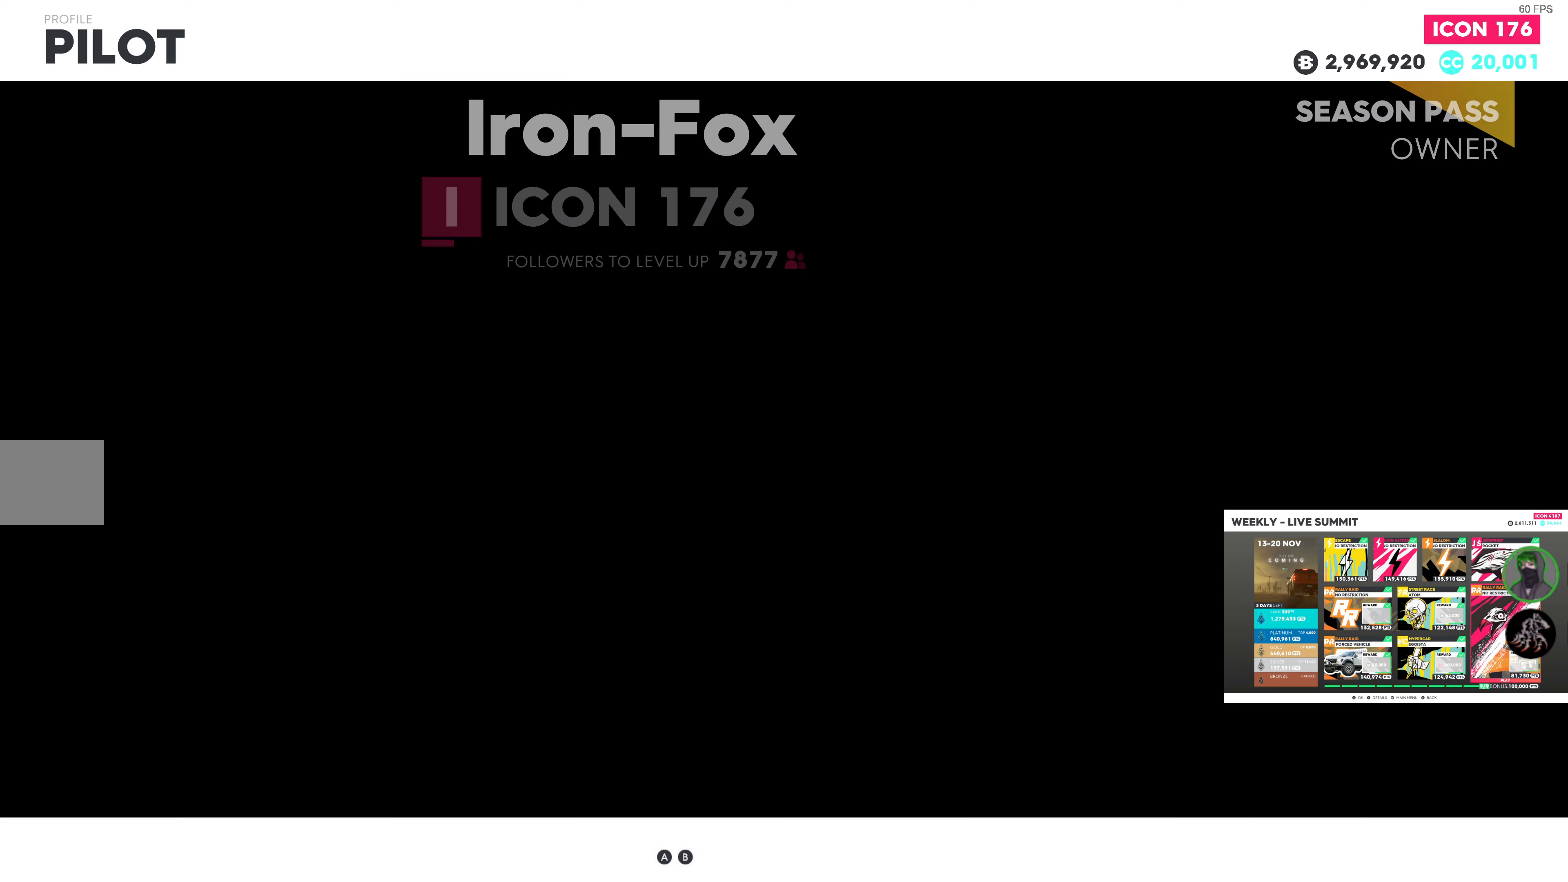
{"buttons": [], "left_stick": "center", "right_stick": "center", "events": []}
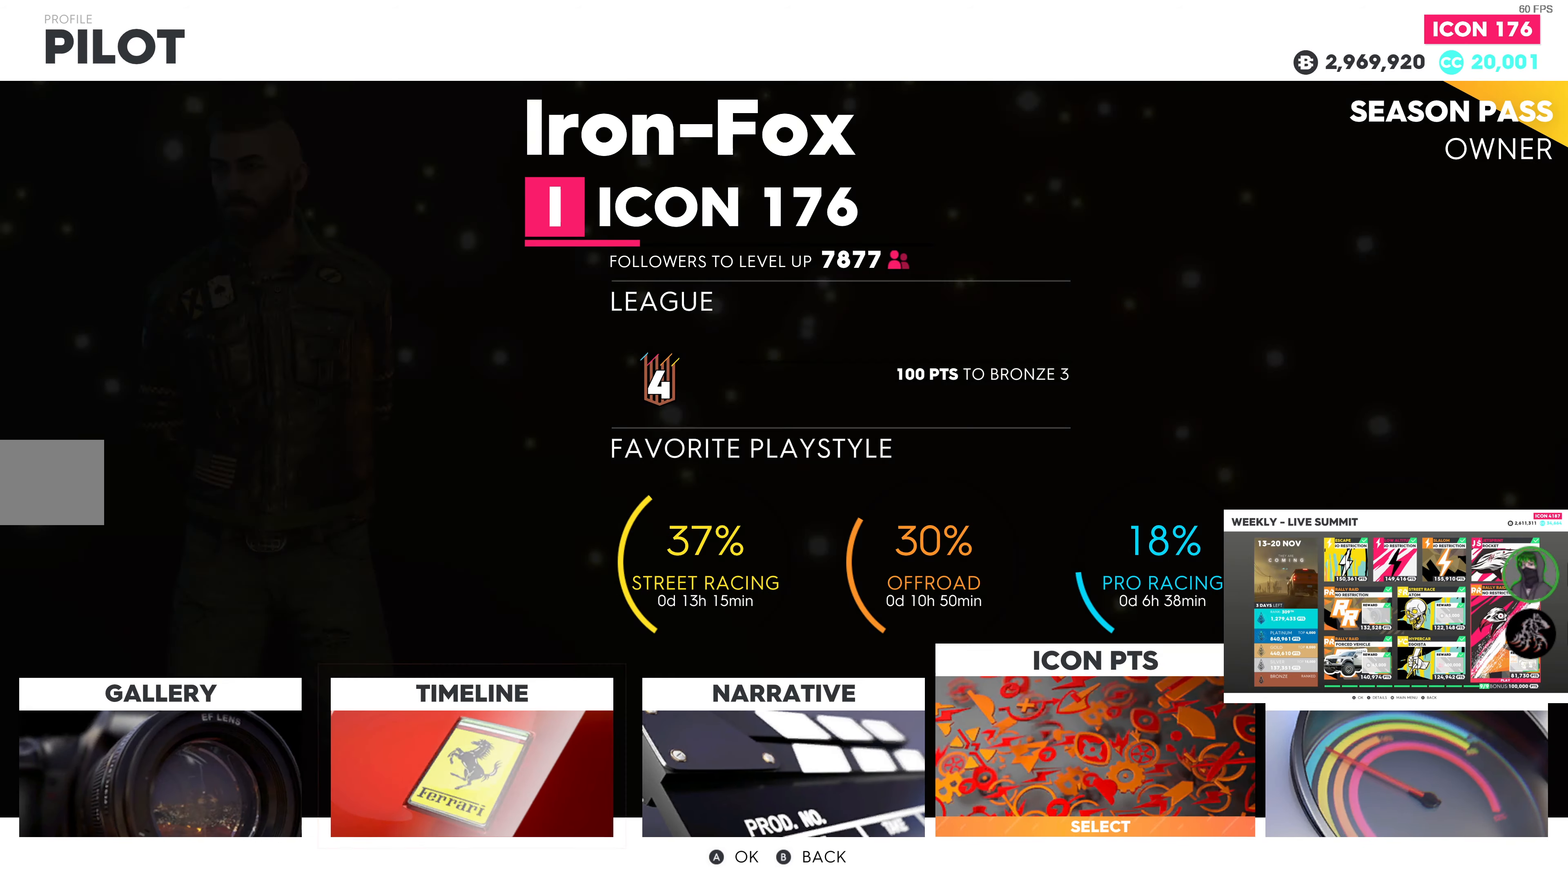
{"buttons": [], "left_stick": "center", "right_stick": "center", "events": []}
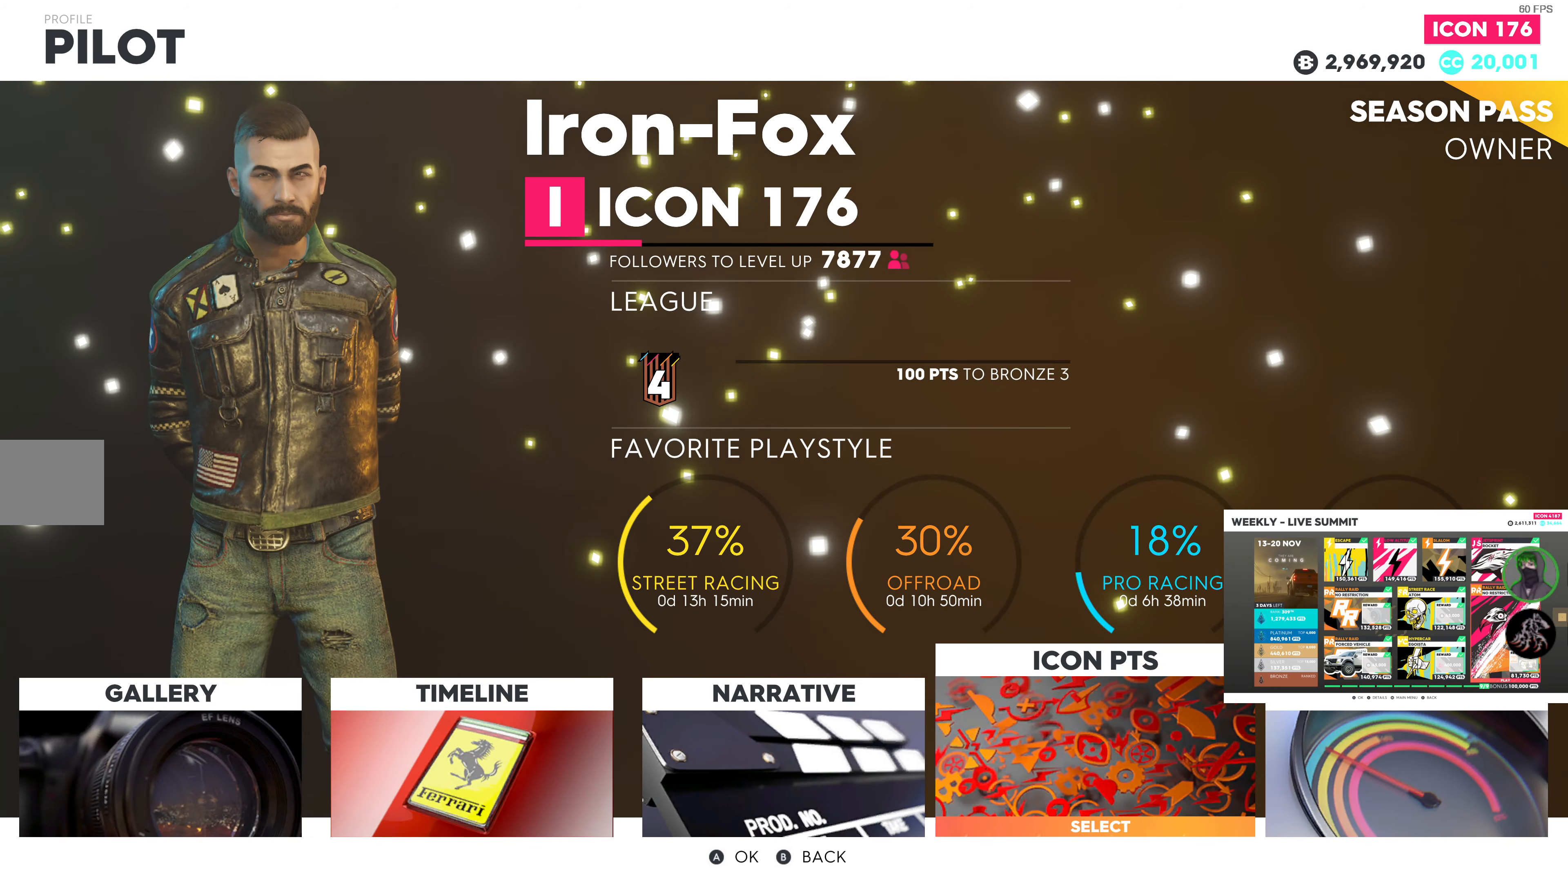
{"buttons": [], "left_stick": "center", "right_stick": "center", "events": [[367, "DPAD_LEFT", "down"], [467, "DPAD_LEFT", "up"]]}
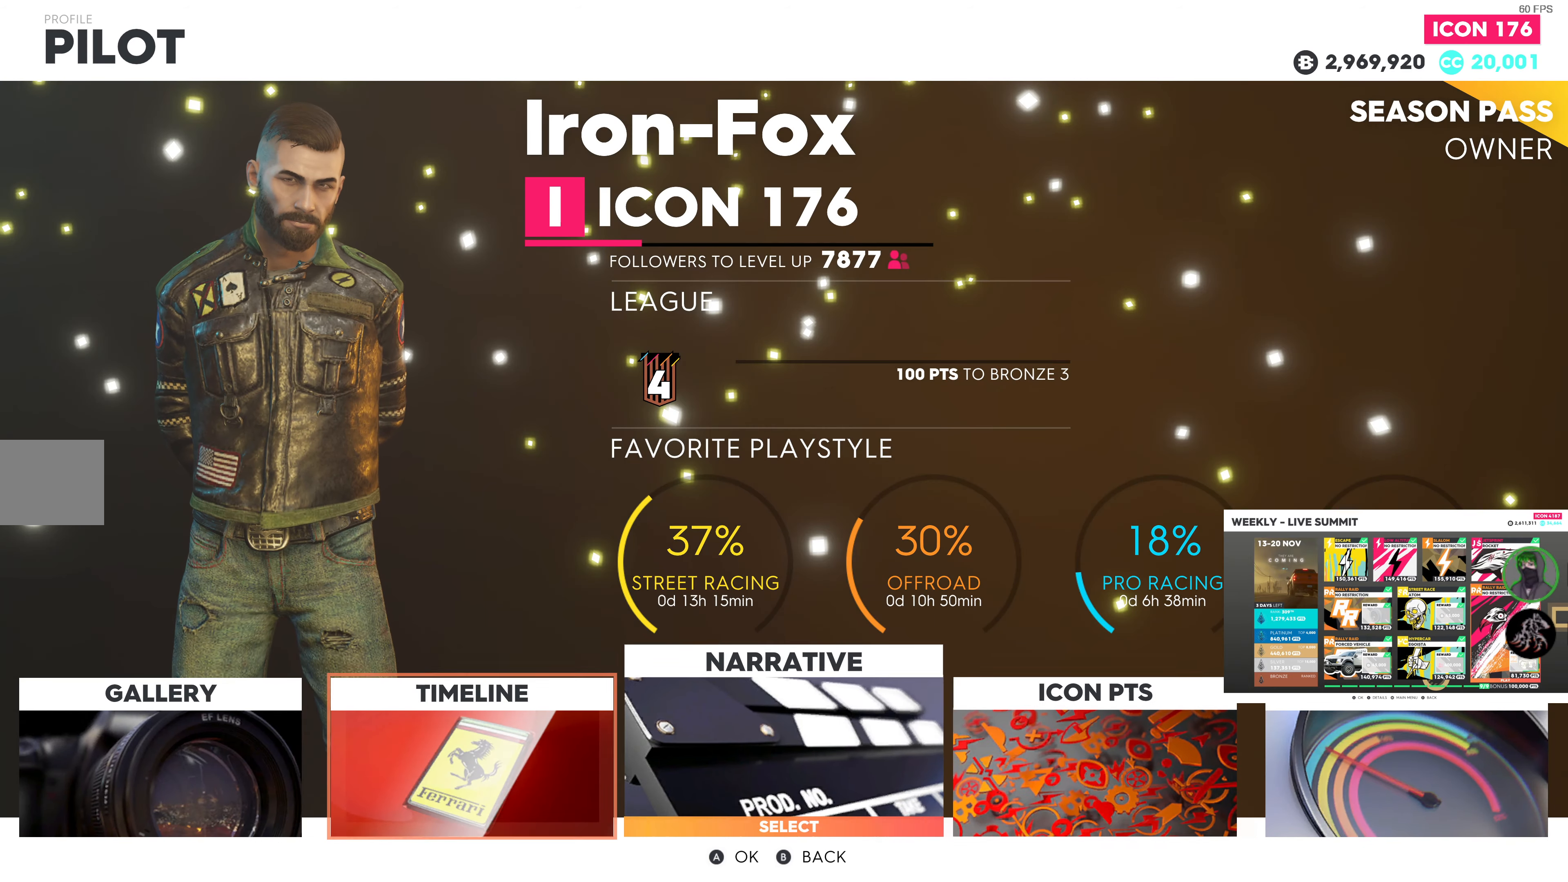
{"buttons": ["CIRCLE"], "left_stick": "center", "right_stick": "center", "events": [[117, "DPAD_RIGHT", "down"], [233, "DPAD_RIGHT", "up"], [400, "CIRCLE", "down"]]}
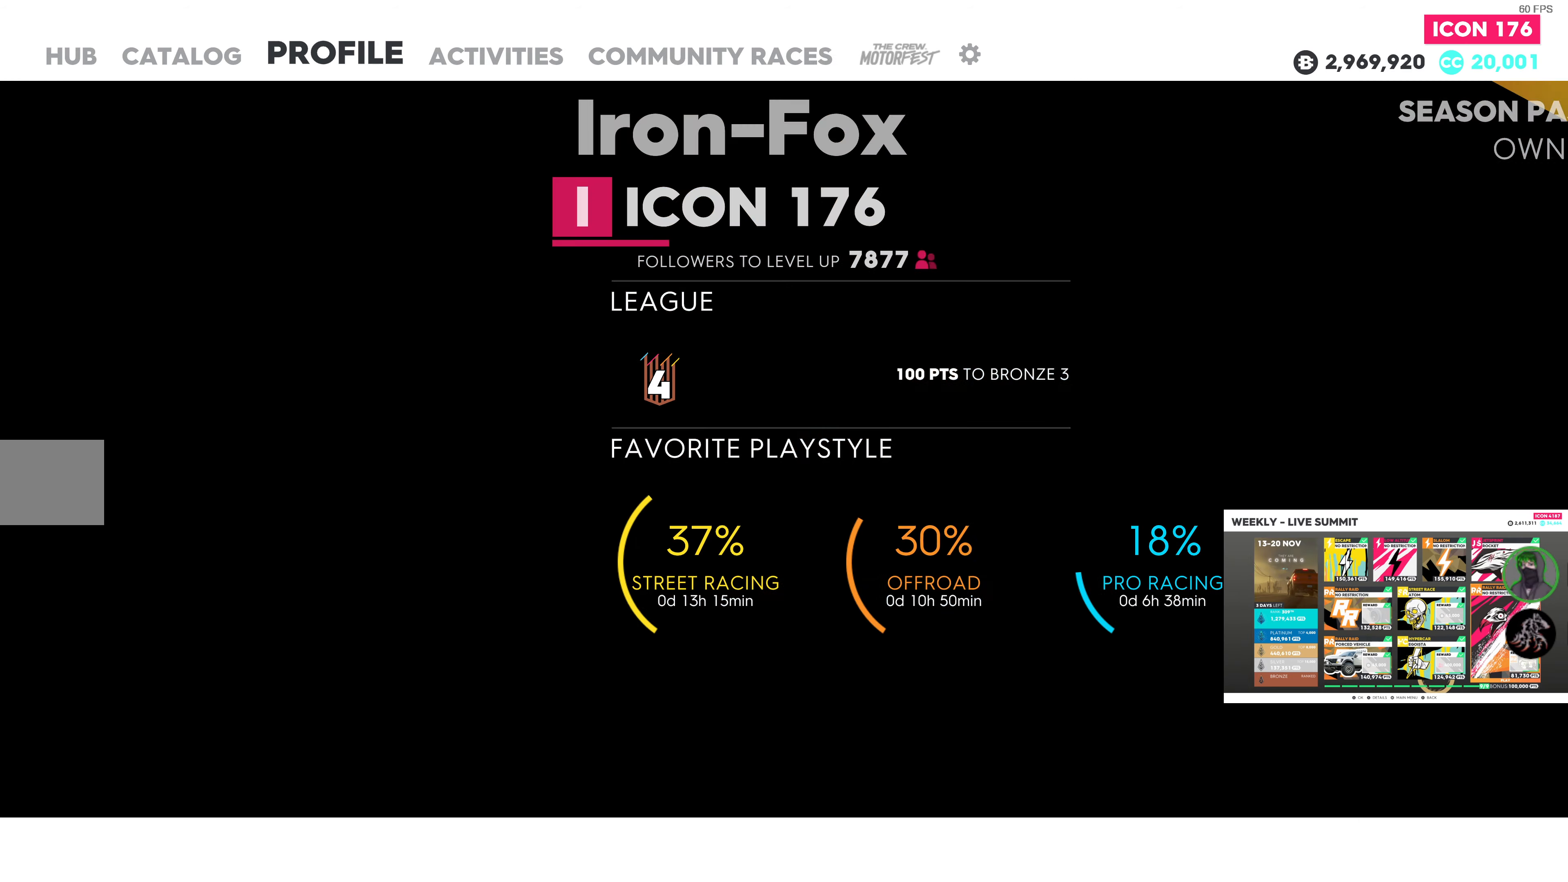
{"buttons": [], "left_stick": "center", "right_stick": "center", "events": [[50, "CIRCLE", "up"]]}
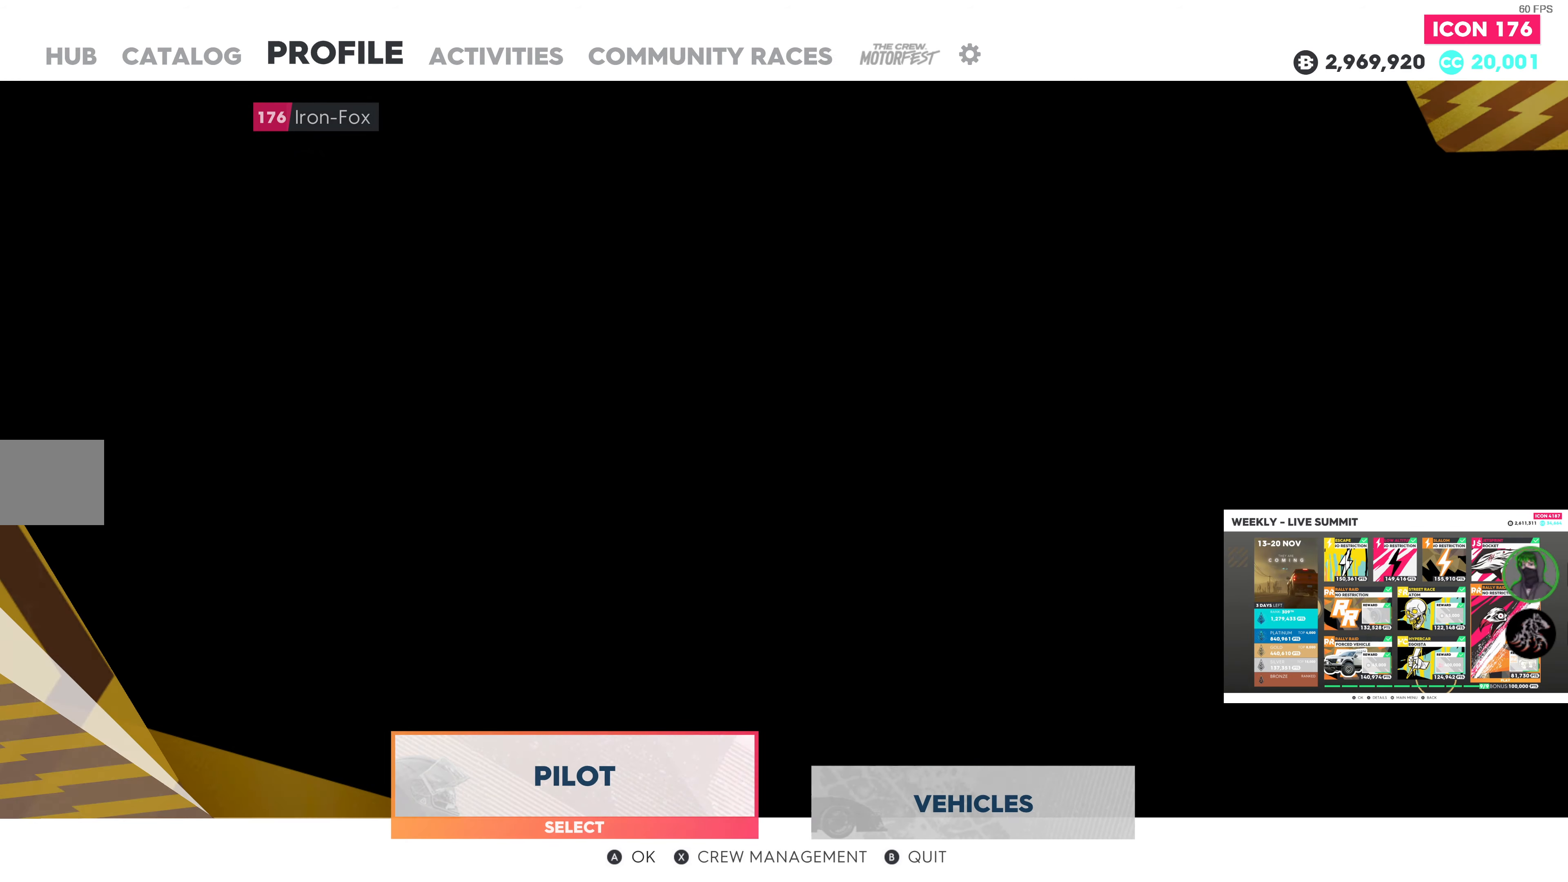
{"buttons": [], "left_stick": "center", "right_stick": "center", "events": []}